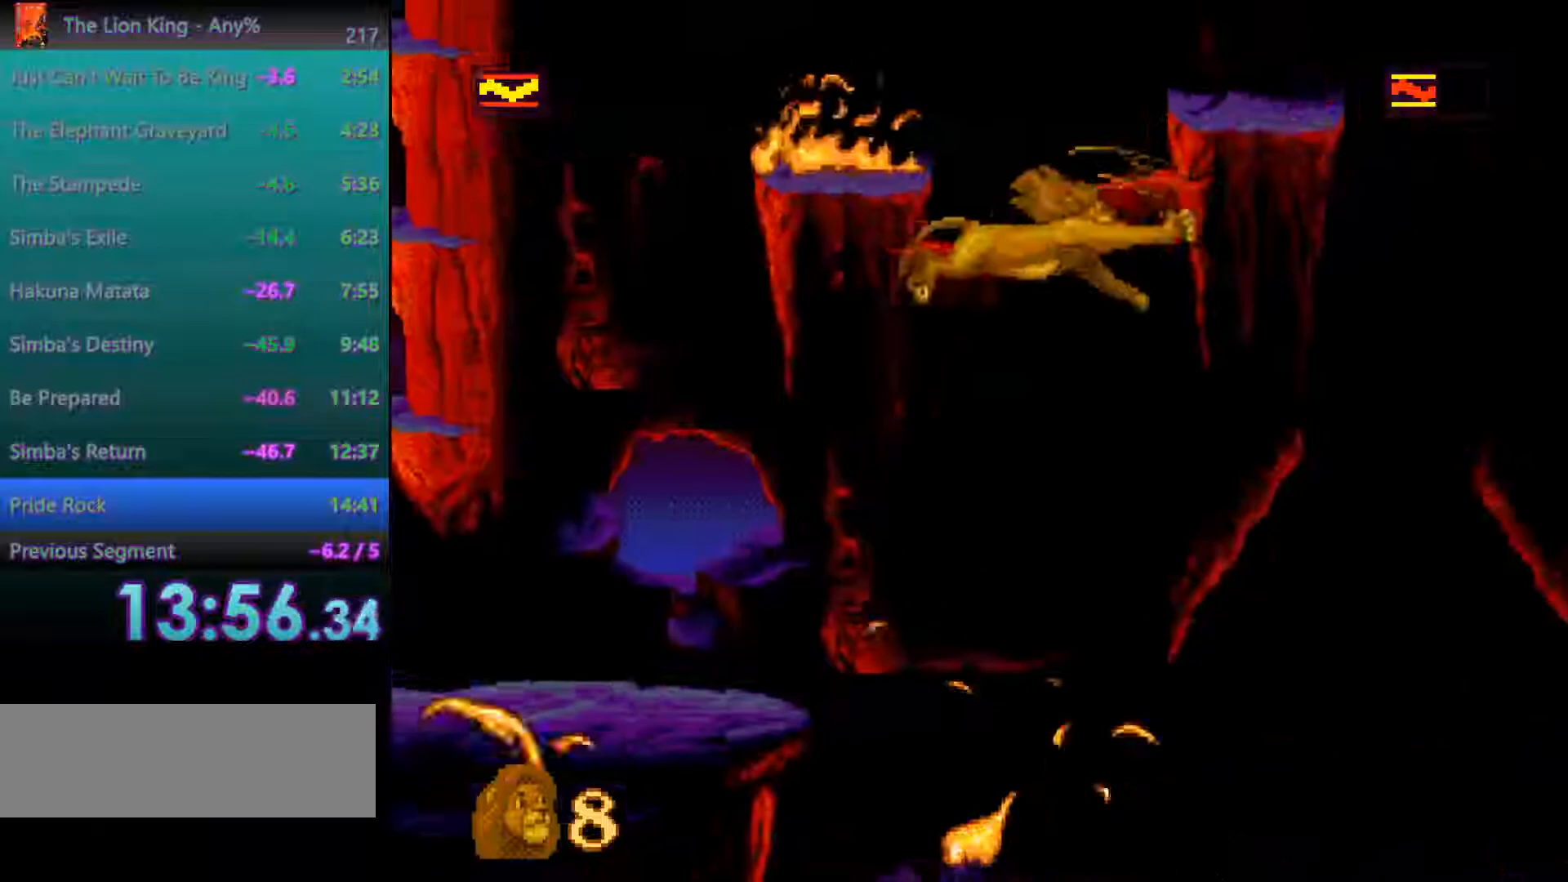
Gameplay with a controller; each line is a JSON object with the inputs held at the frame after it (dt_ms = milliseconds from this image to that frame). "events" lists button and stick changes between this image and that frame as [ms after this image, input, new state], when the widget could be followed in between. Not read: DPAD_LEFT DPAD_RIGHT L3 R3.
{"dt_ms": 500, "buttons": [], "events": [[100, "C", "up"]]}
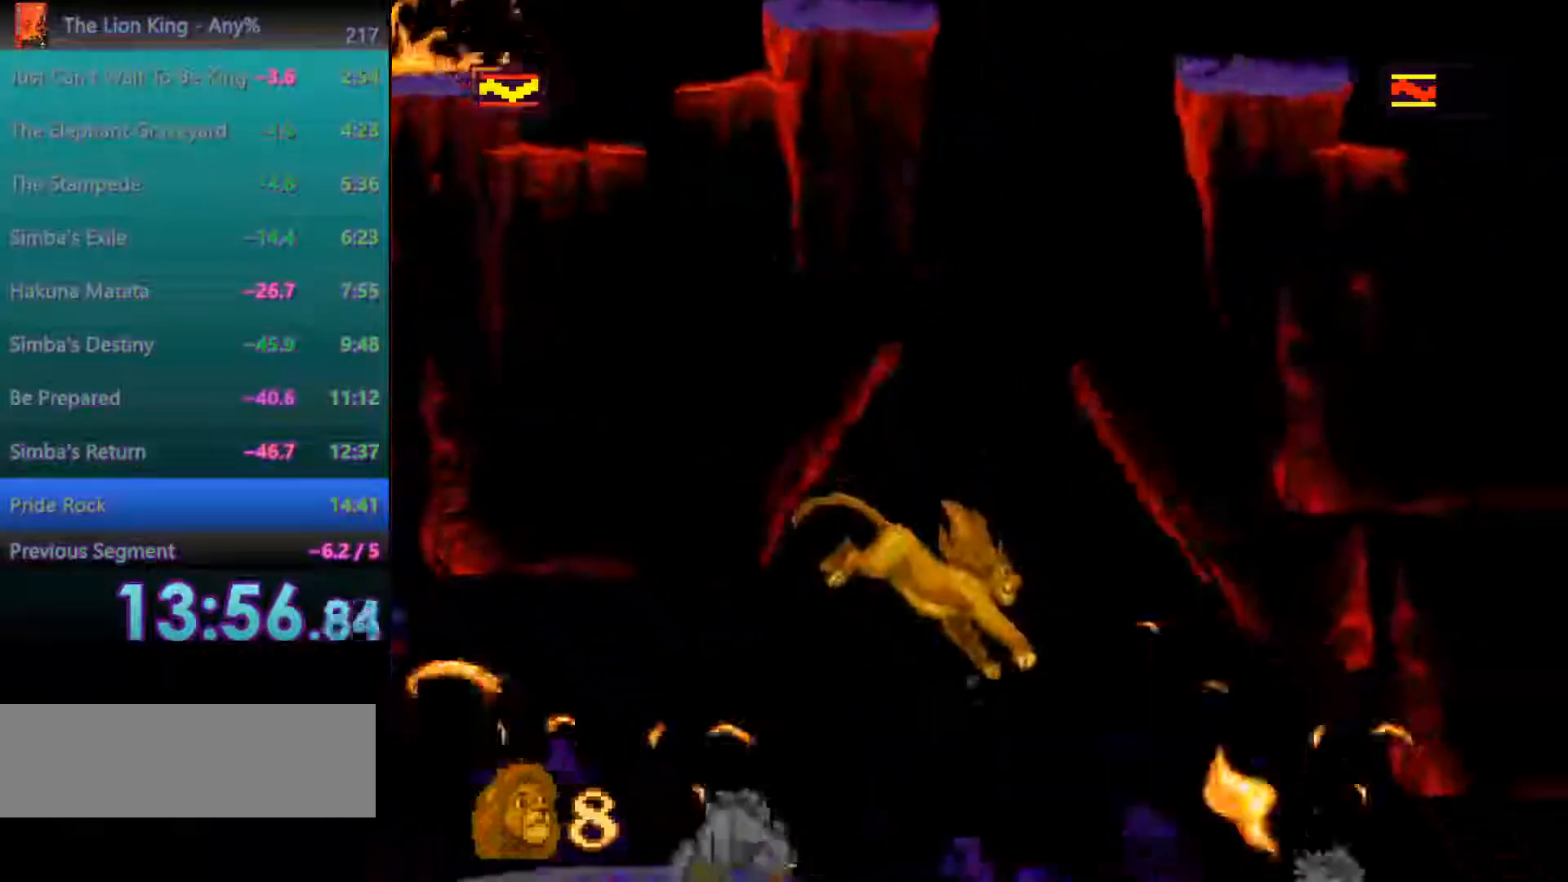
{"dt_ms": 500, "buttons": ["A"], "events": [[283, "A", "down"]]}
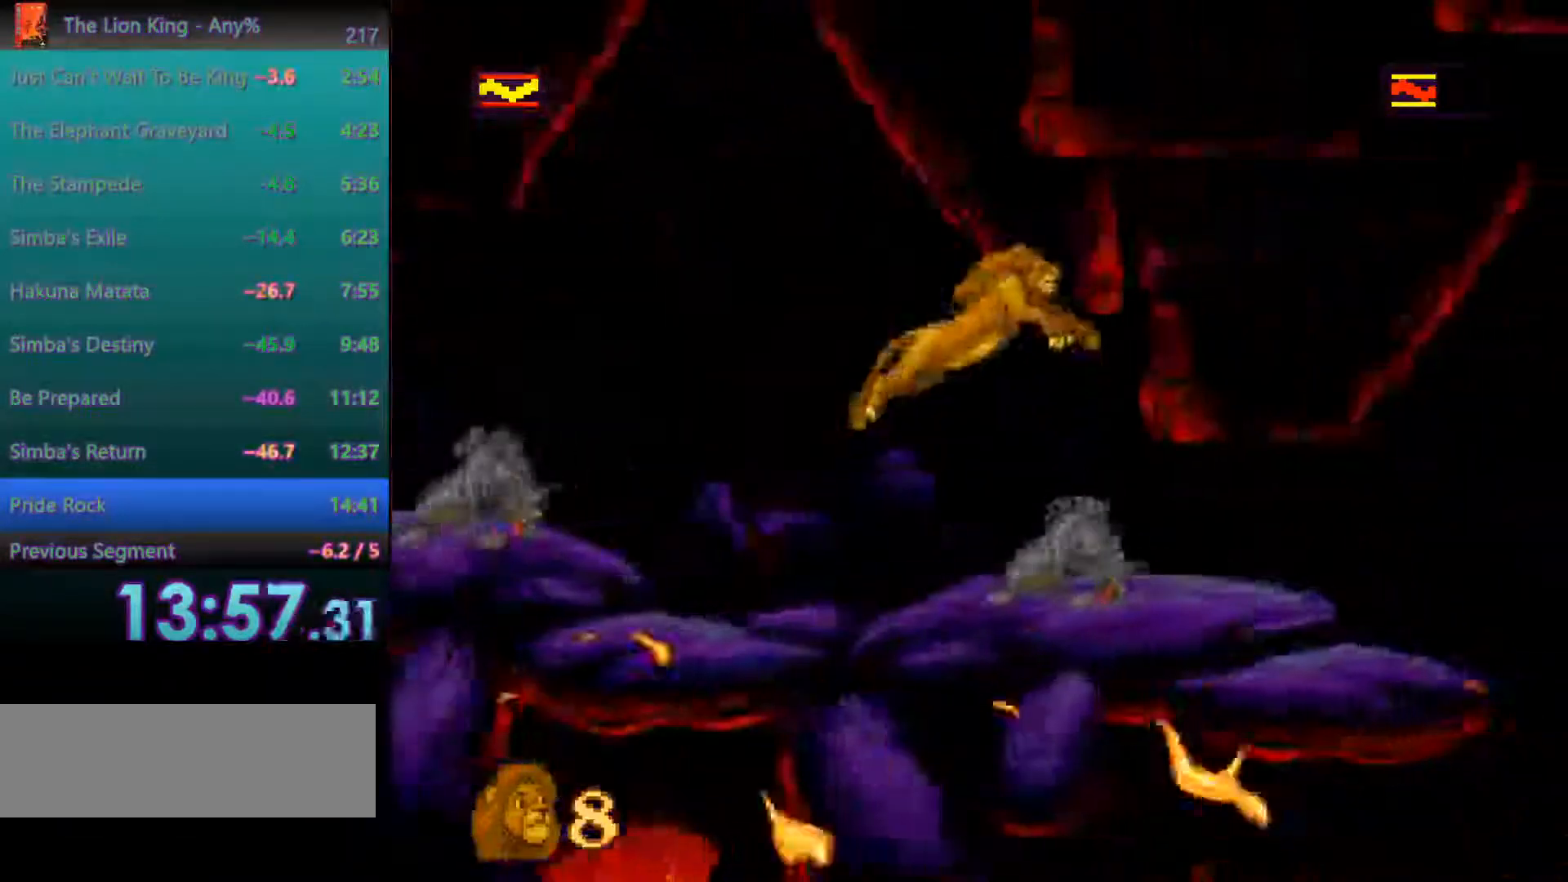
{"dt_ms": 500, "buttons": [], "events": [[50, "A", "up"]]}
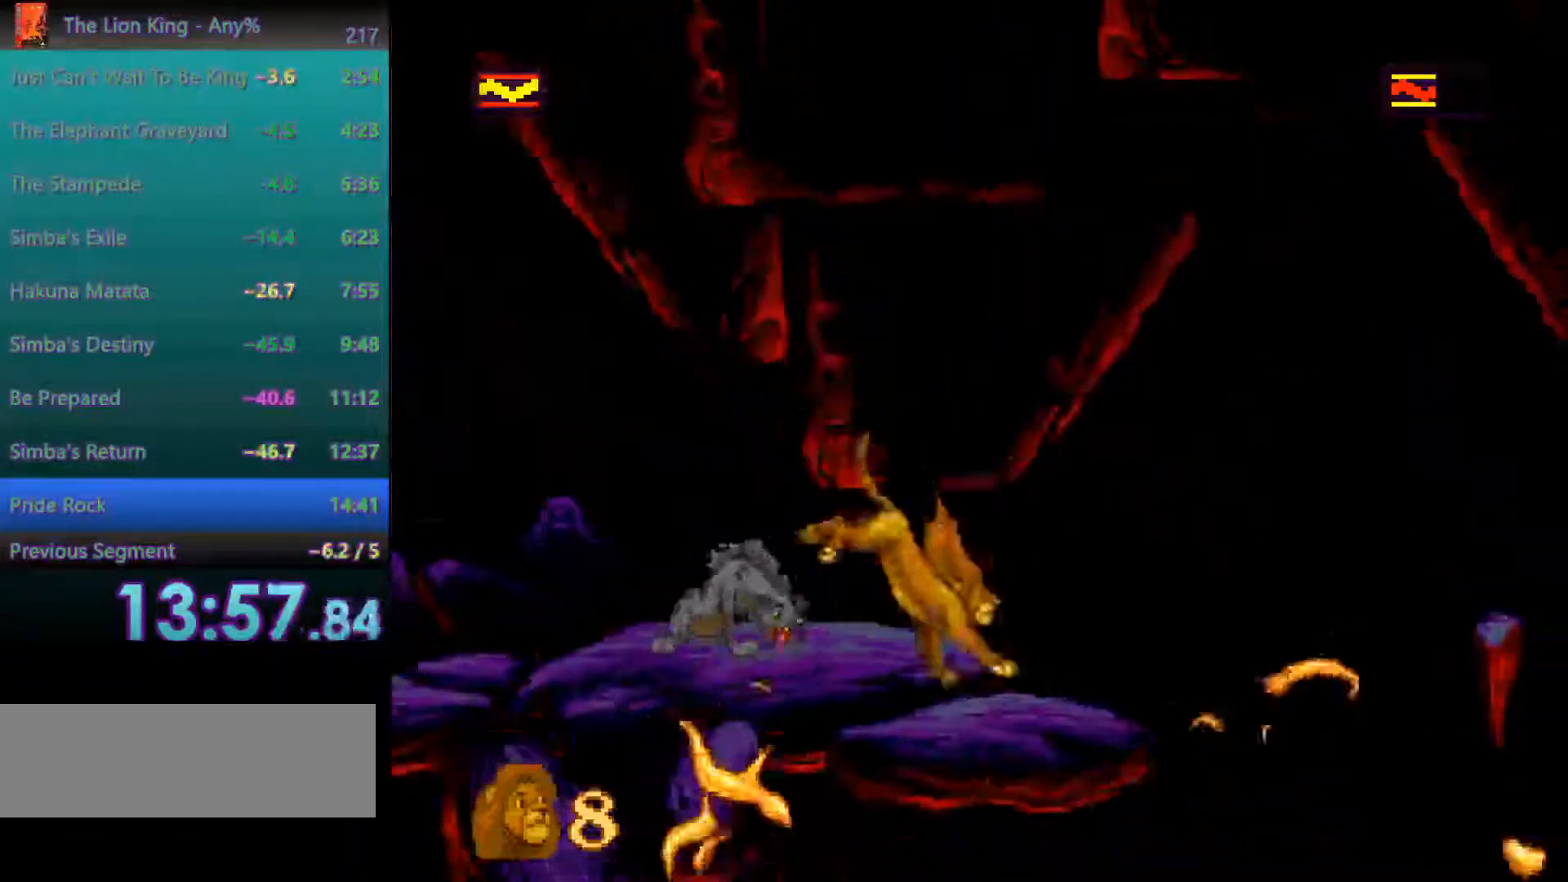
{"dt_ms": 500, "buttons": ["A"], "events": [[250, "A", "down"]]}
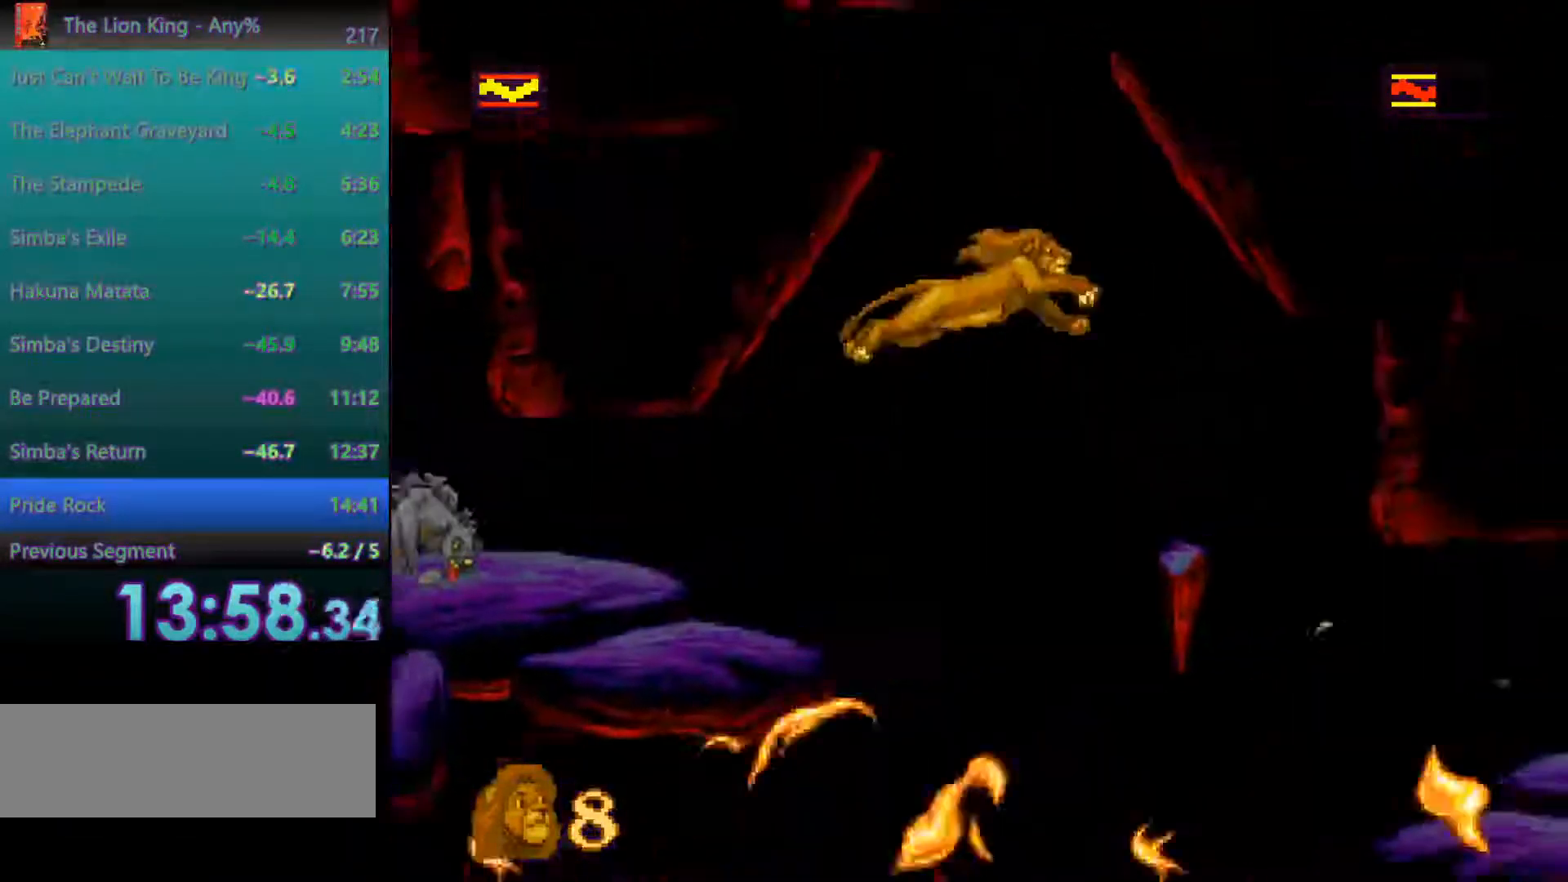
{"dt_ms": 500, "buttons": [], "events": [[117, "C", "down"], [183, "A", "up"], [300, "C", "up"]]}
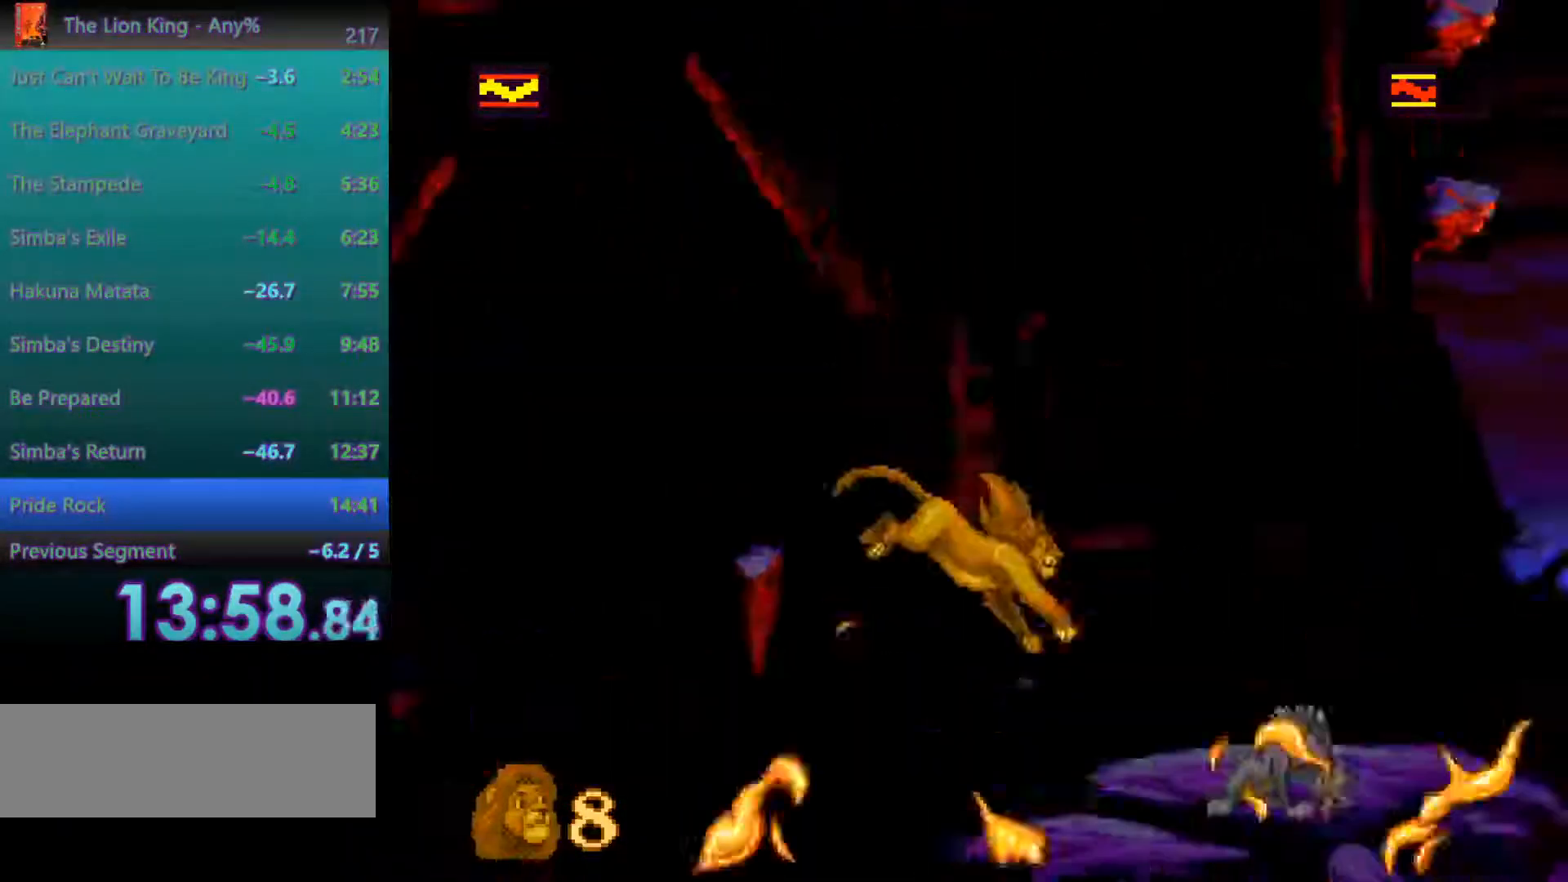
{"dt_ms": 500, "buttons": [], "events": [[233, "A", "down"], [400, "A", "up"]]}
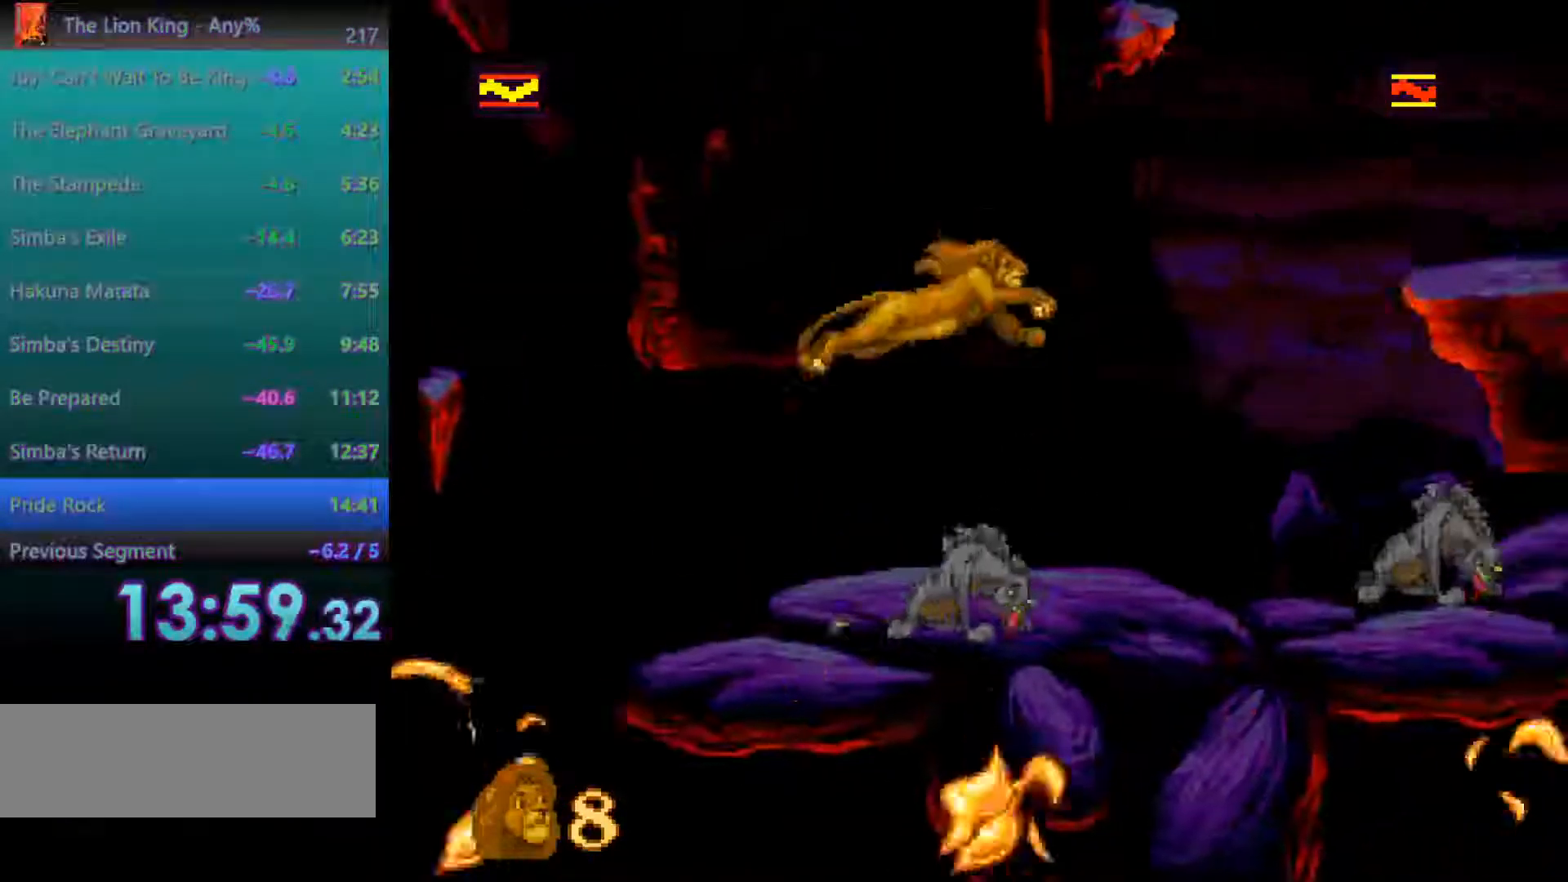
{"dt_ms": 500, "buttons": ["A"], "events": [[500, "A", "down"]]}
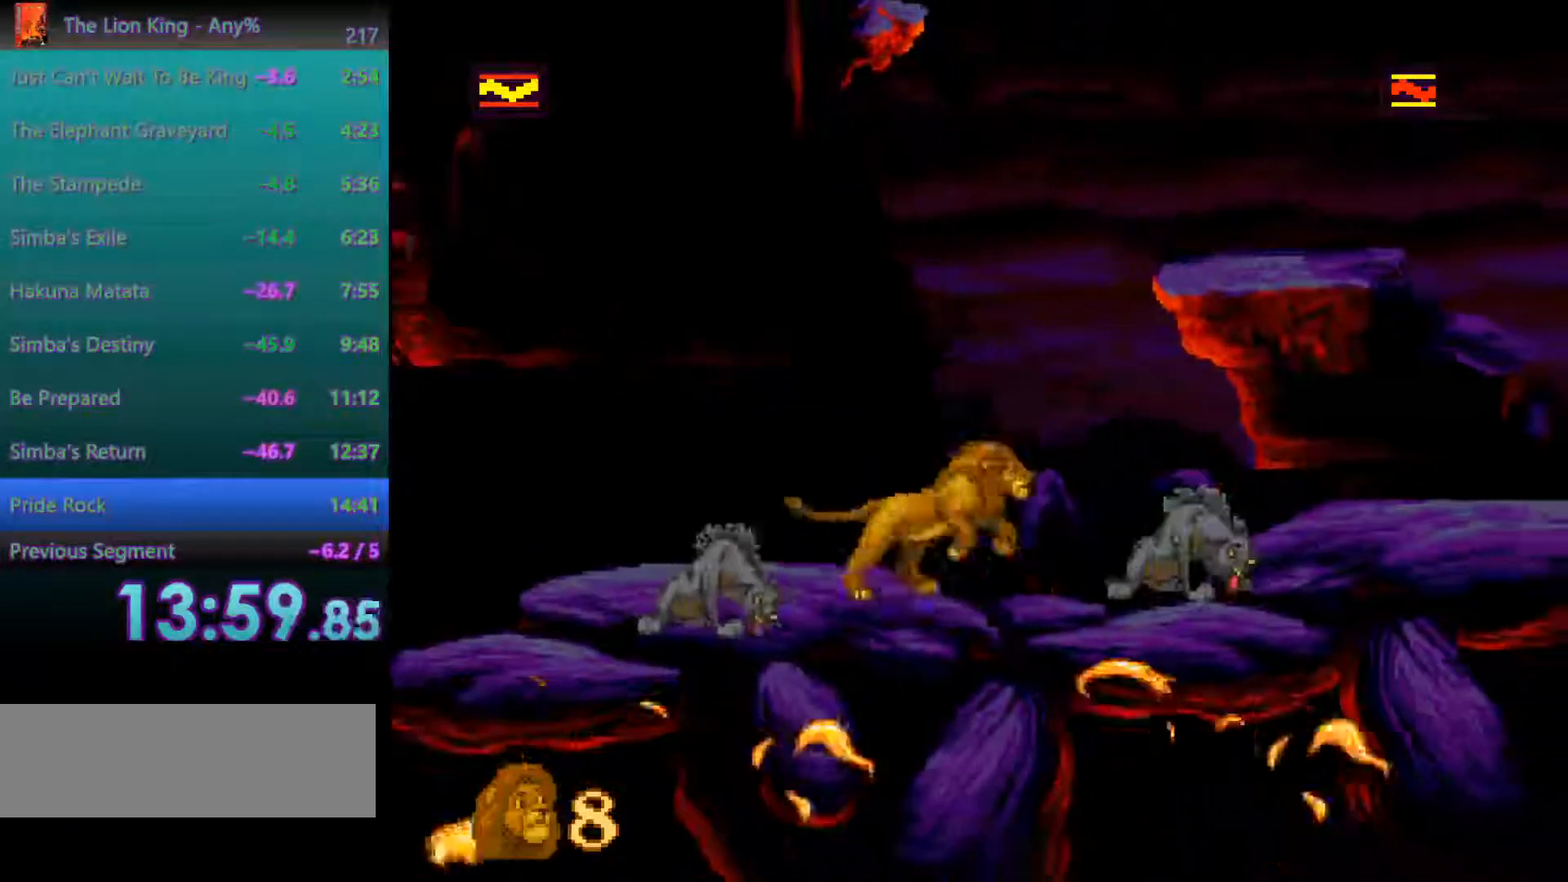
{"dt_ms": 500, "buttons": [], "events": [[433, "A", "up"]]}
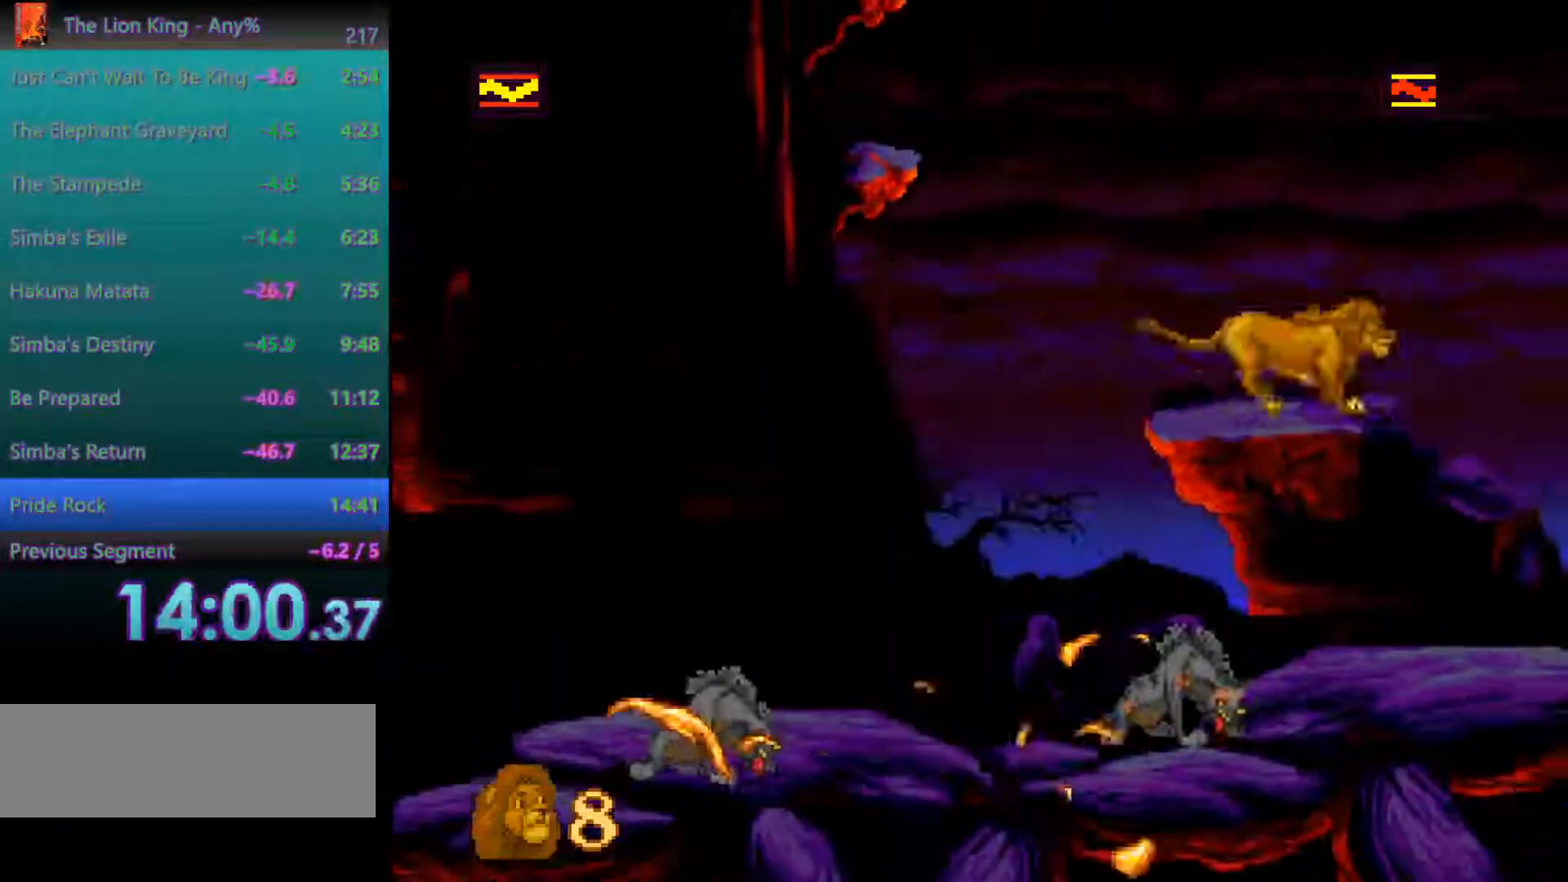
{"dt_ms": 500, "buttons": ["A"], "events": [[350, "A", "down"]]}
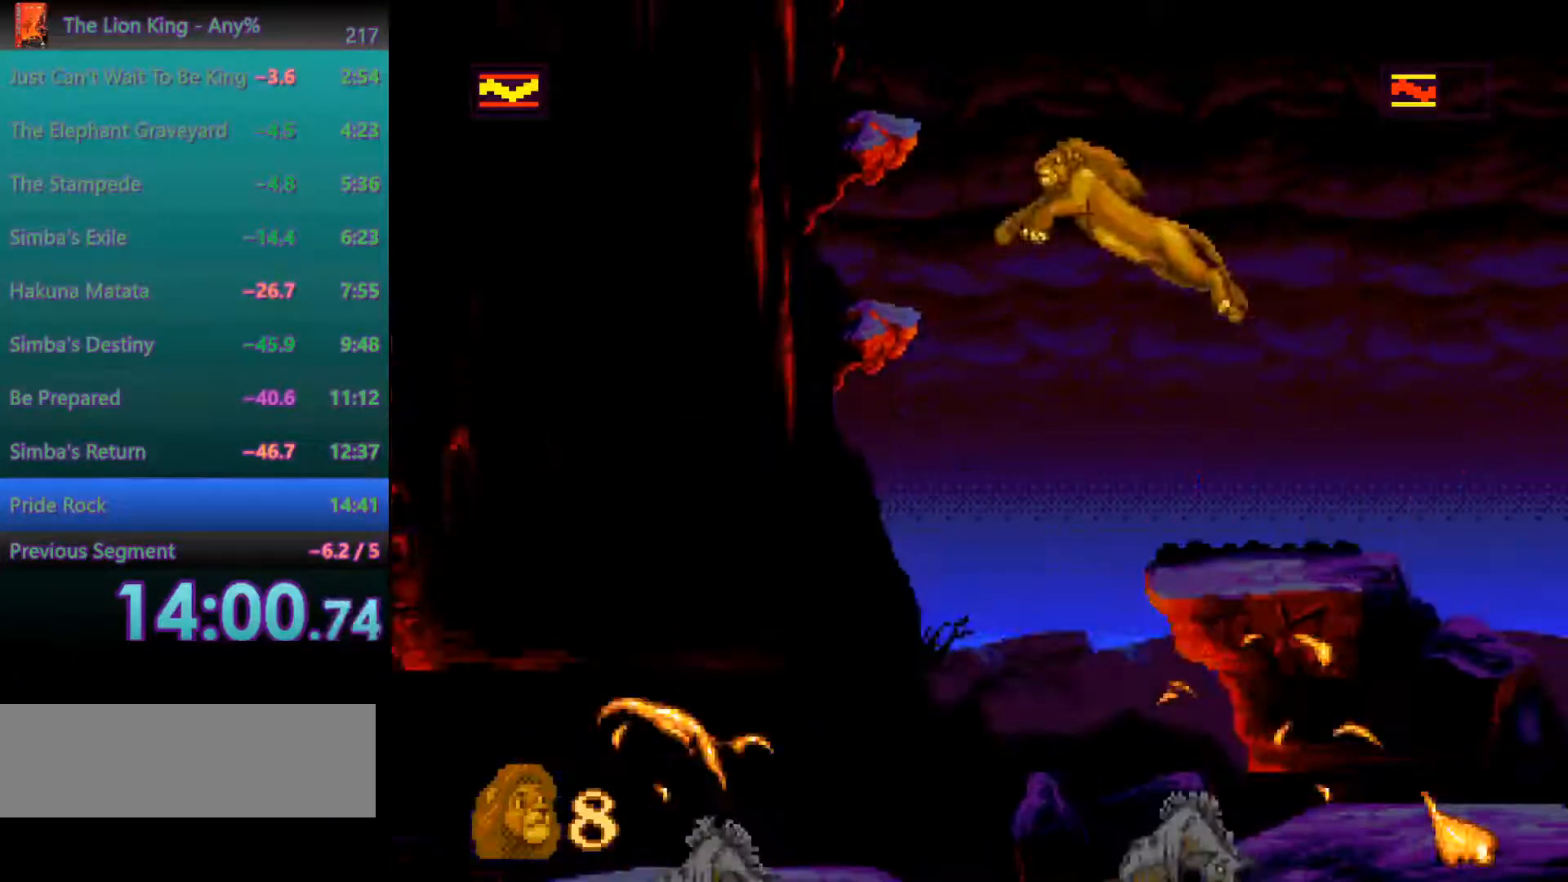
{"dt_ms": 500, "buttons": ["A"], "events": []}
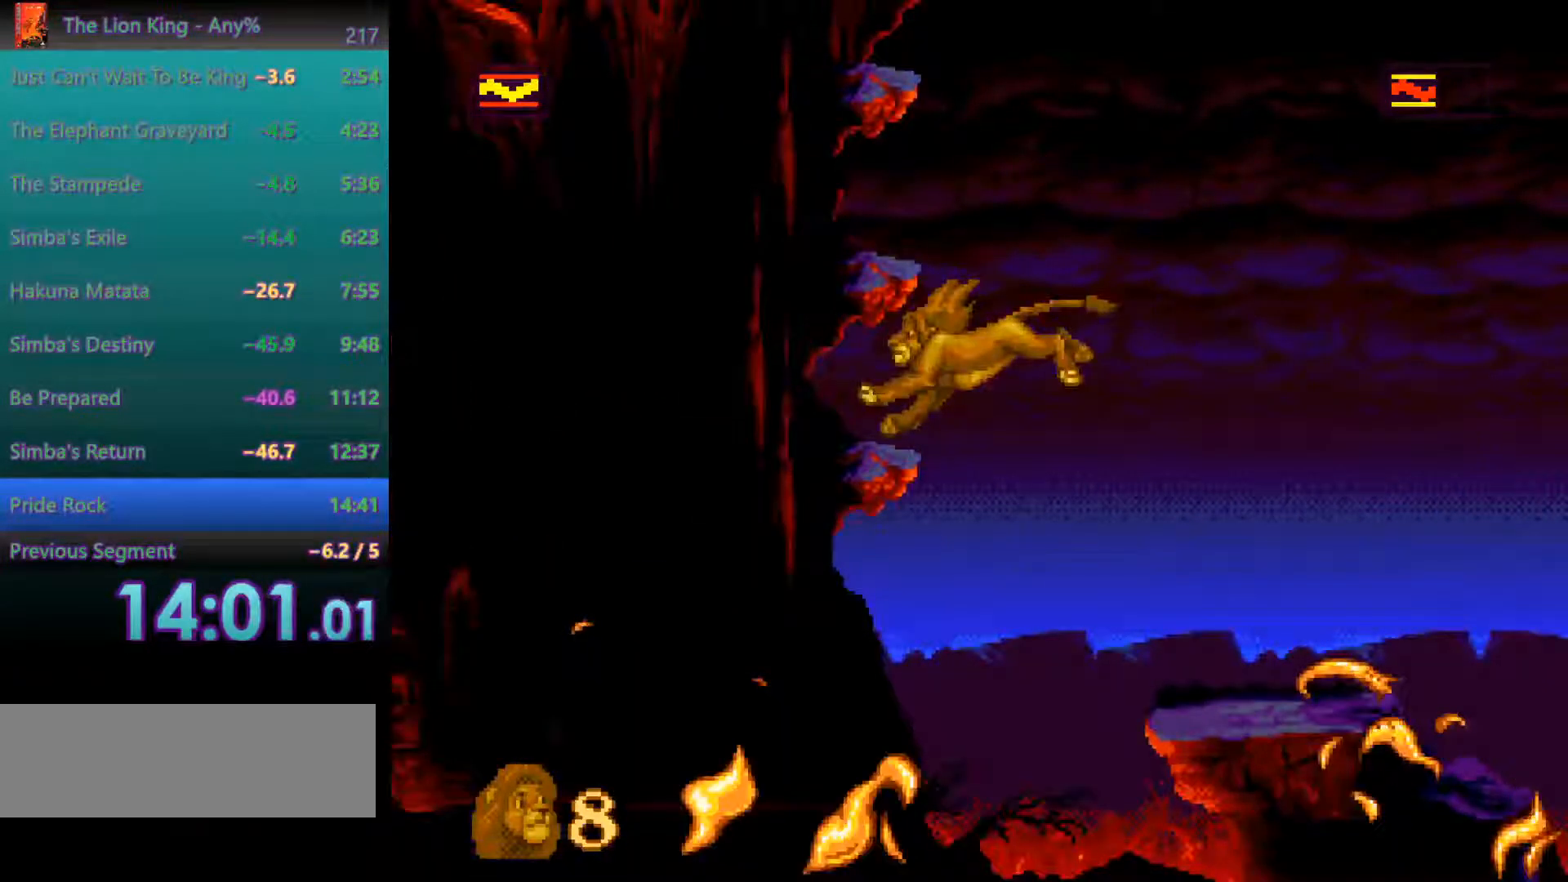
{"dt_ms": 500, "buttons": [], "events": [[17, "A", "up"], [67, "A", "down"], [500, "A", "up"]]}
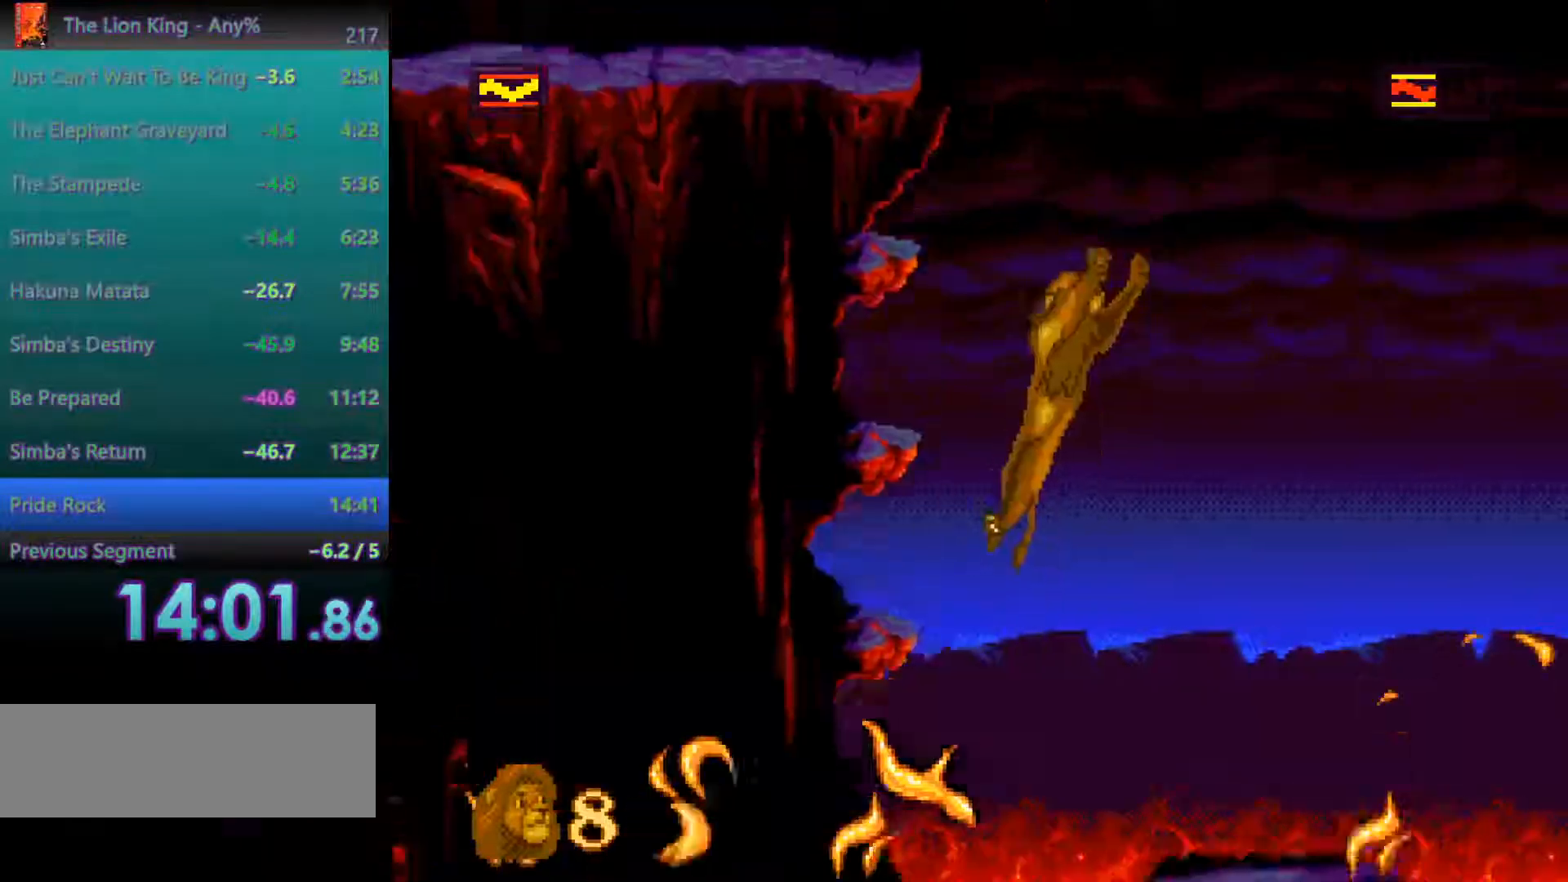
{"dt_ms": 500, "buttons": [], "events": [[433, "A", "down"], [500, "A", "up"]]}
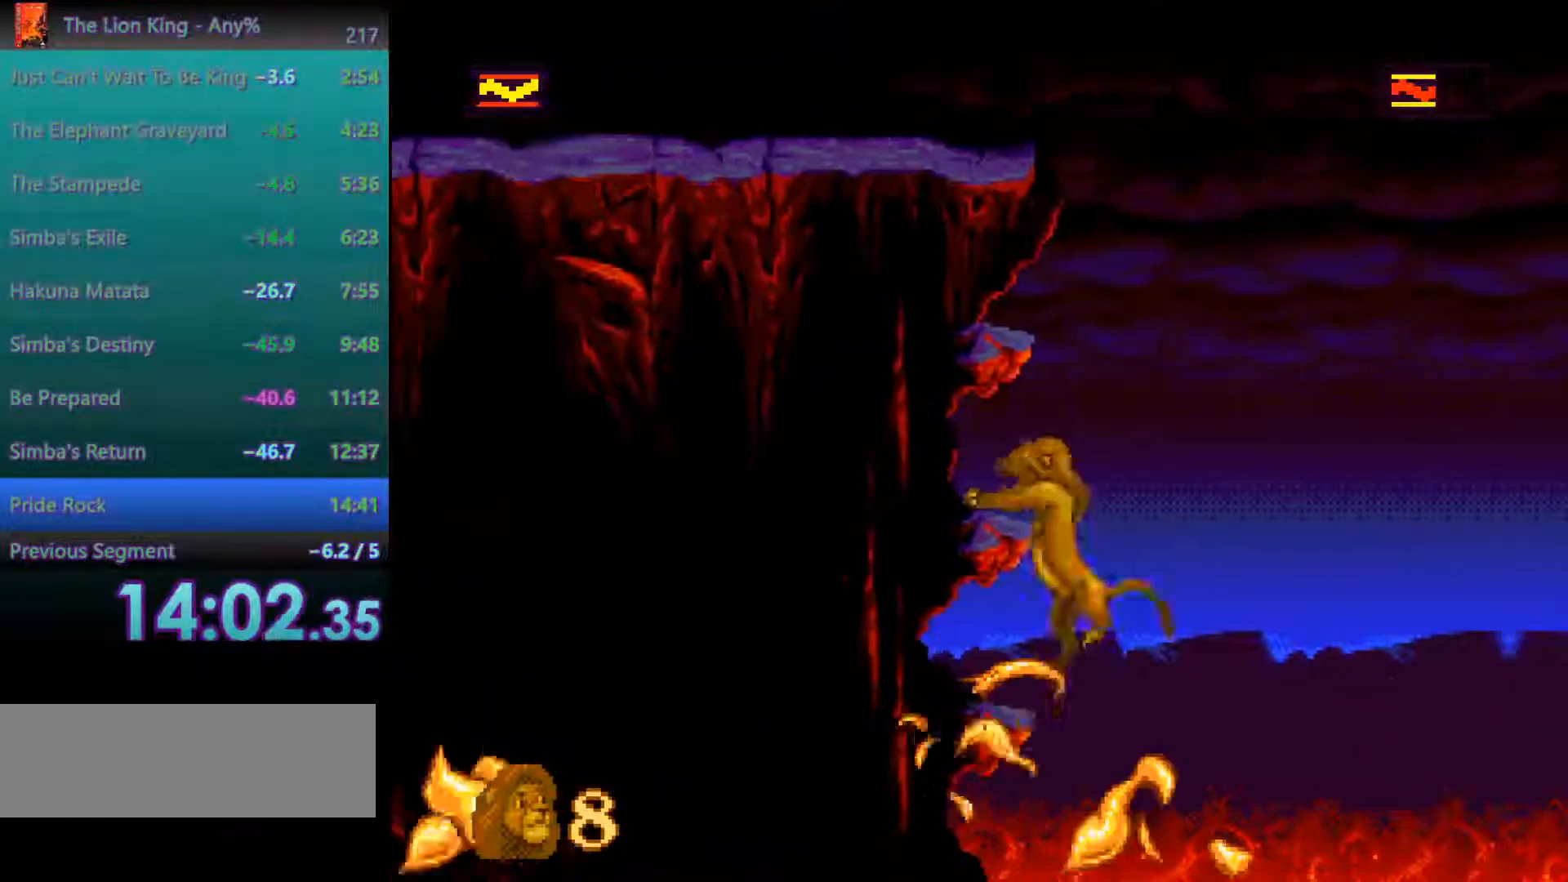
{"dt_ms": 500, "buttons": [], "events": []}
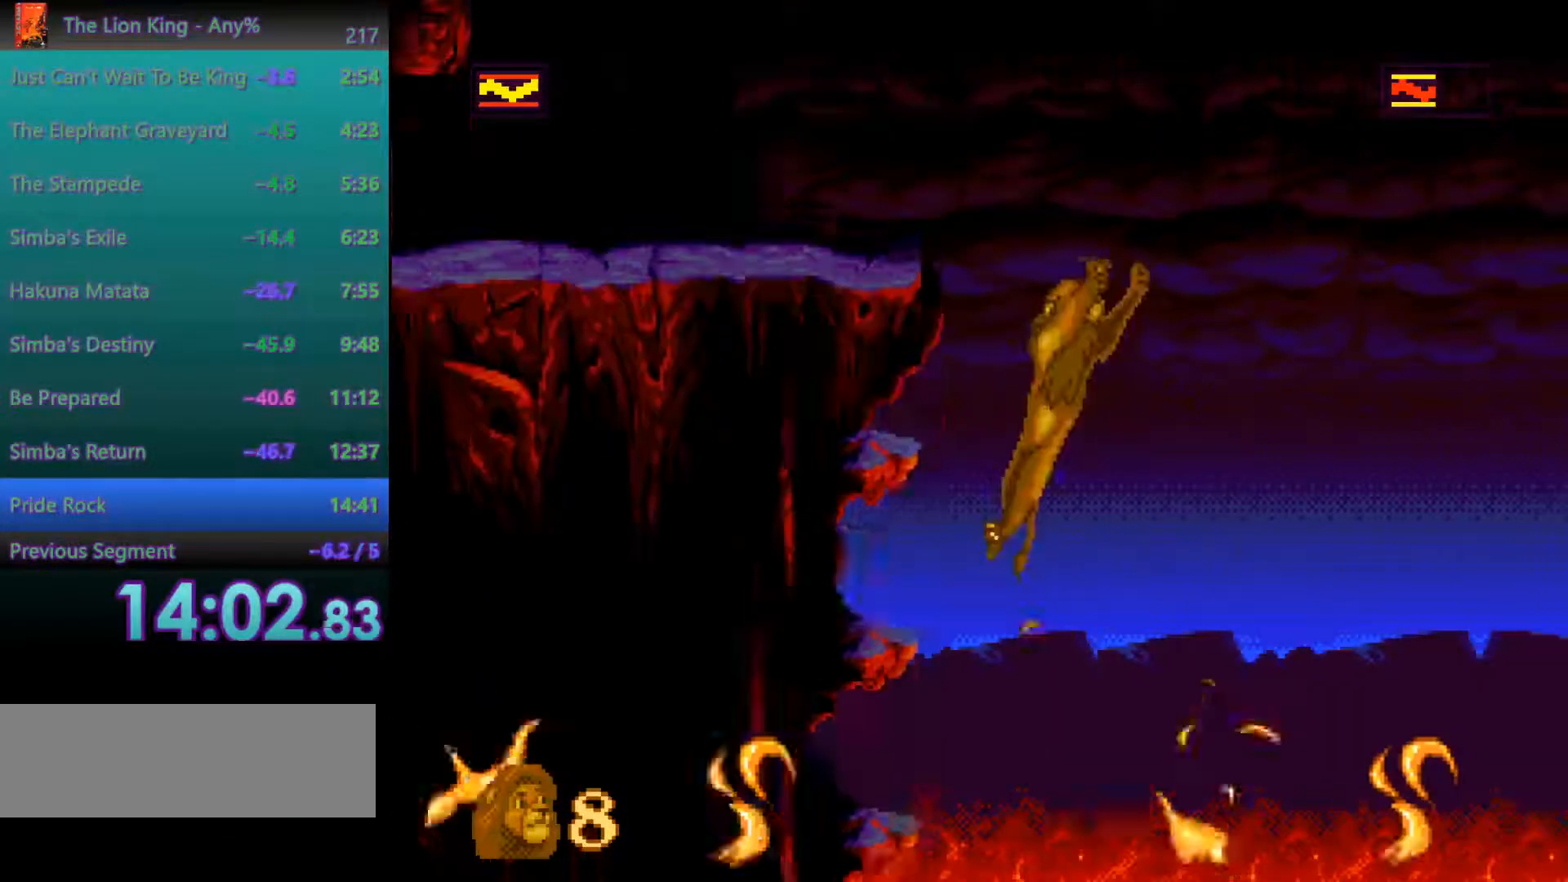
{"dt_ms": 500, "buttons": ["A"], "events": [[33, "A", "down"]]}
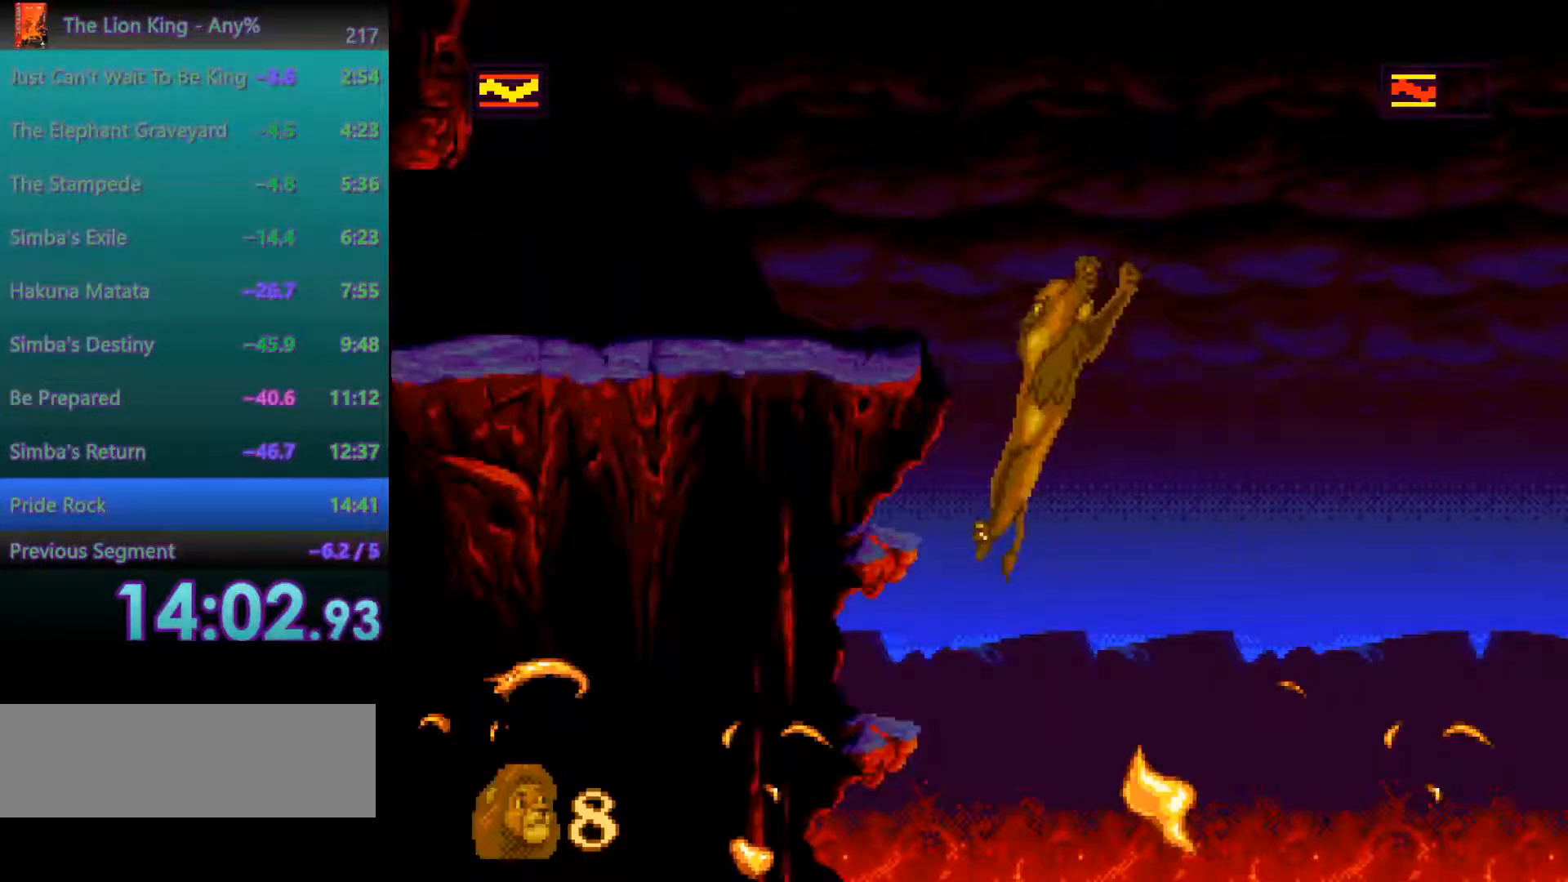
{"dt_ms": 500, "buttons": ["A"], "events": [[100, "A", "up"], [150, "A", "down"]]}
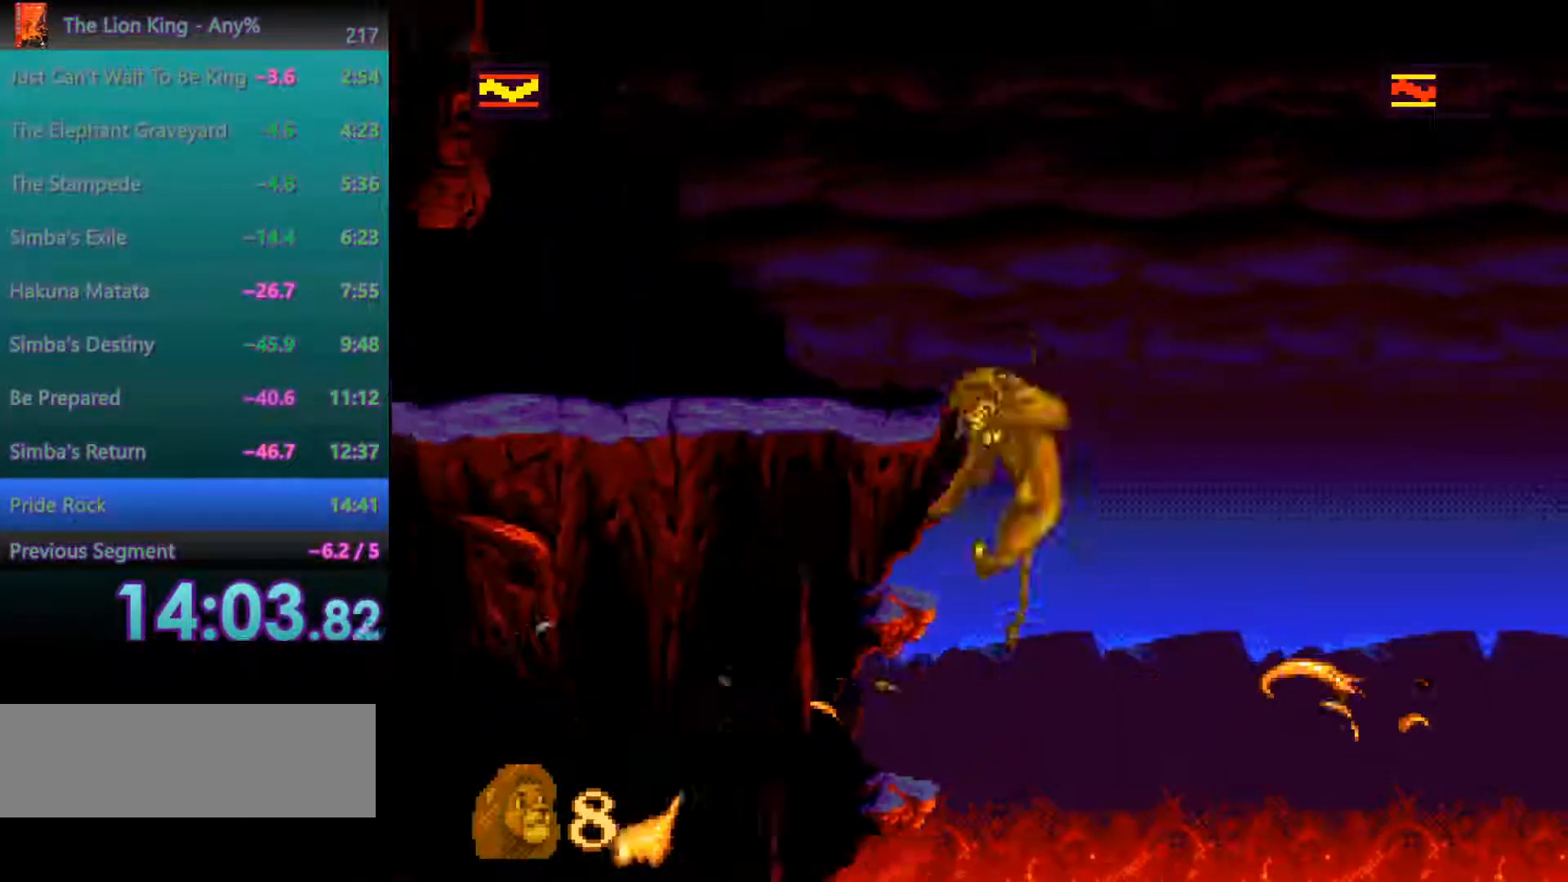
{"dt_ms": 500, "buttons": [], "events": [[17, "A", "up"]]}
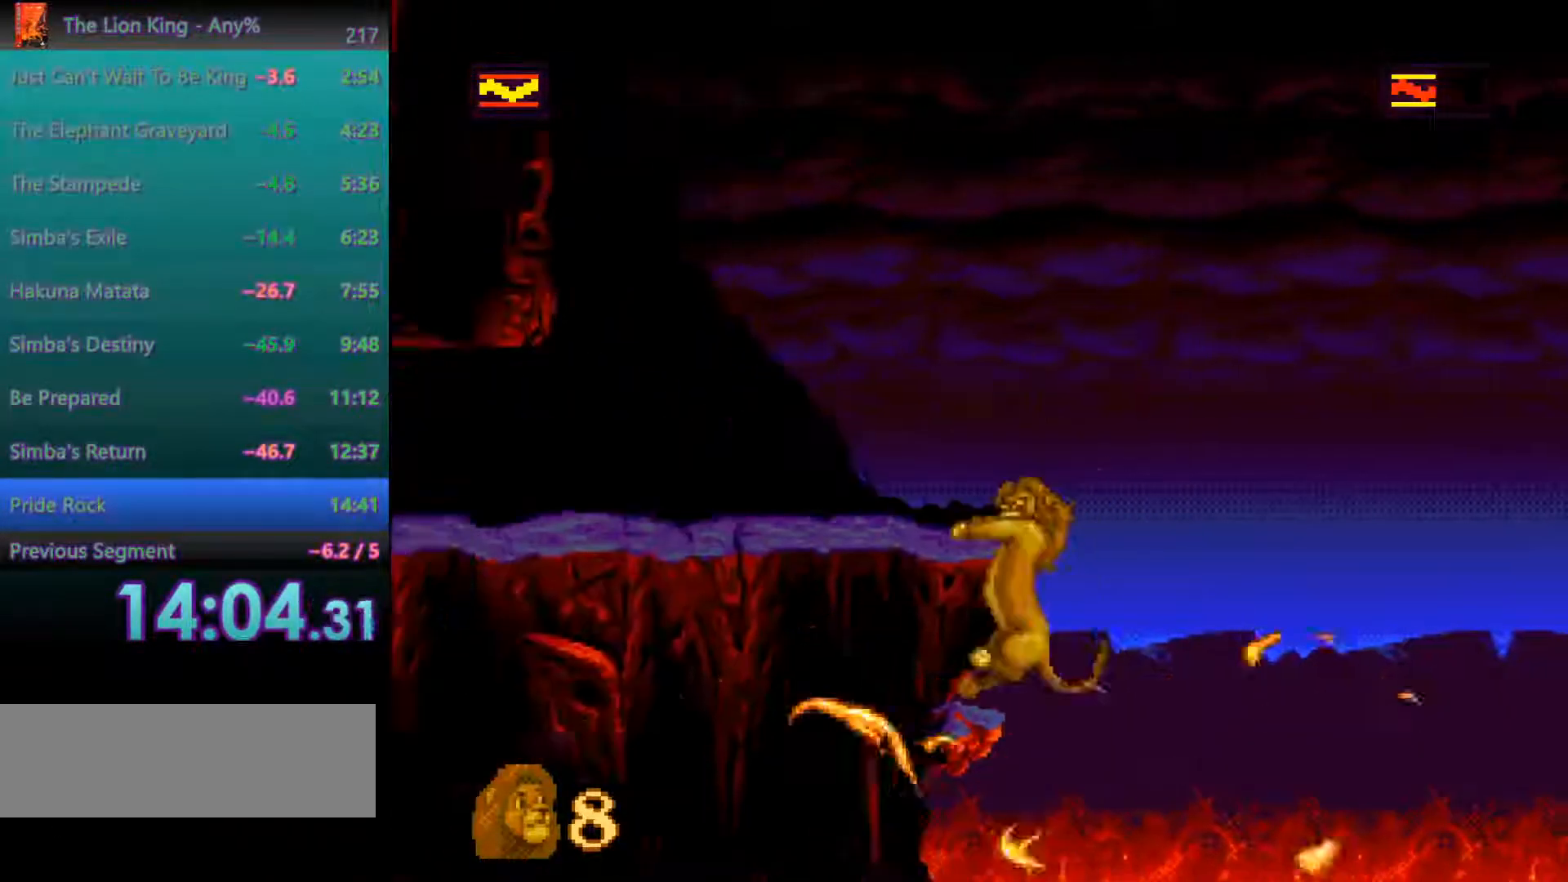
{"dt_ms": 1000, "buttons": [], "events": []}
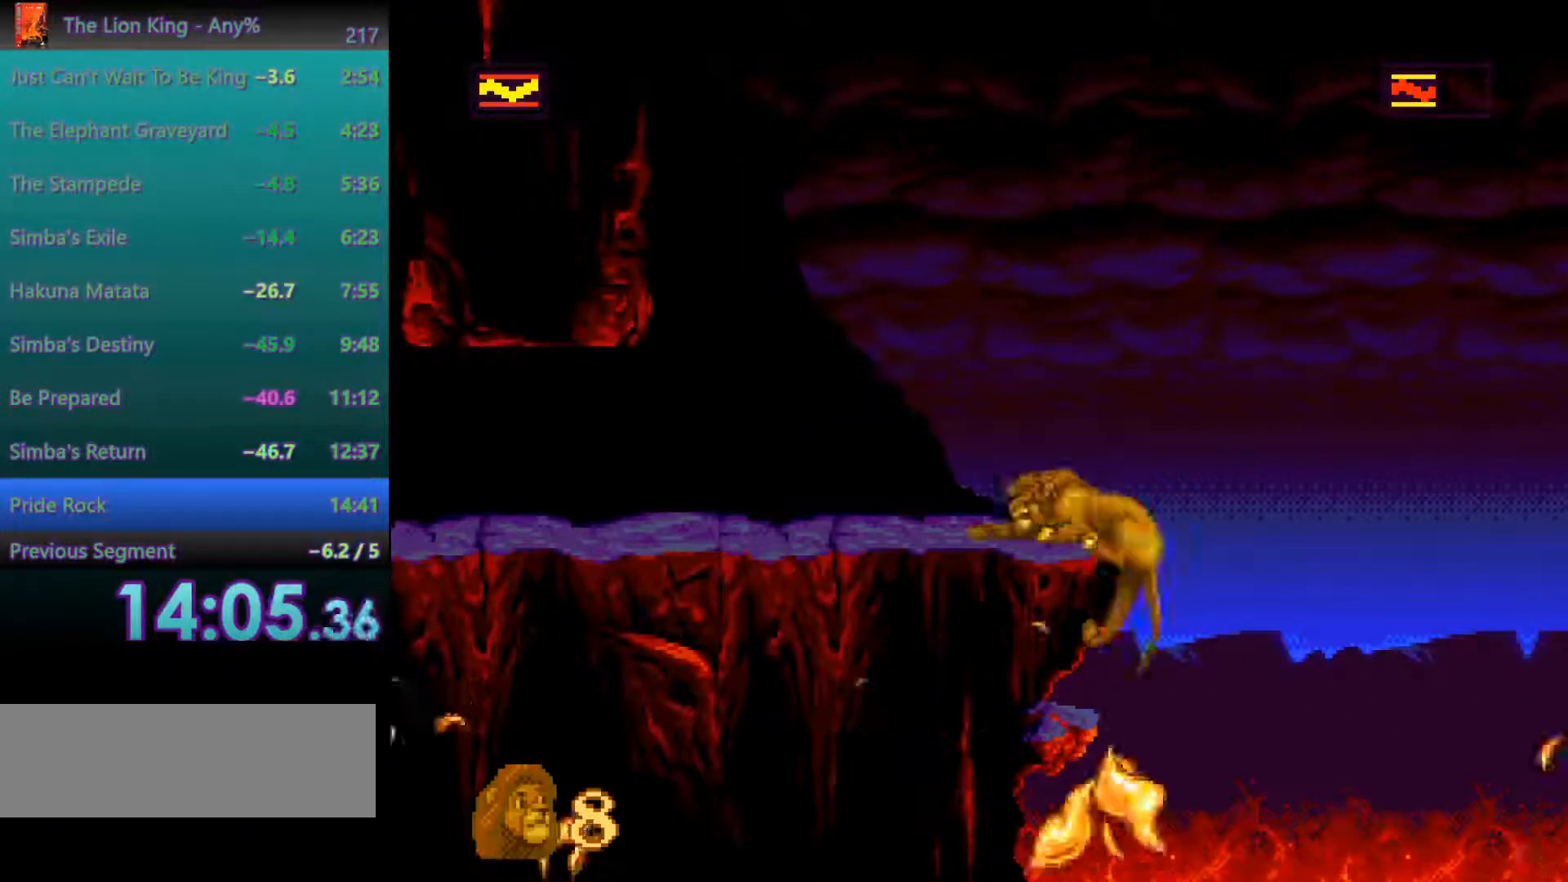
{"dt_ms": 500, "buttons": [], "events": []}
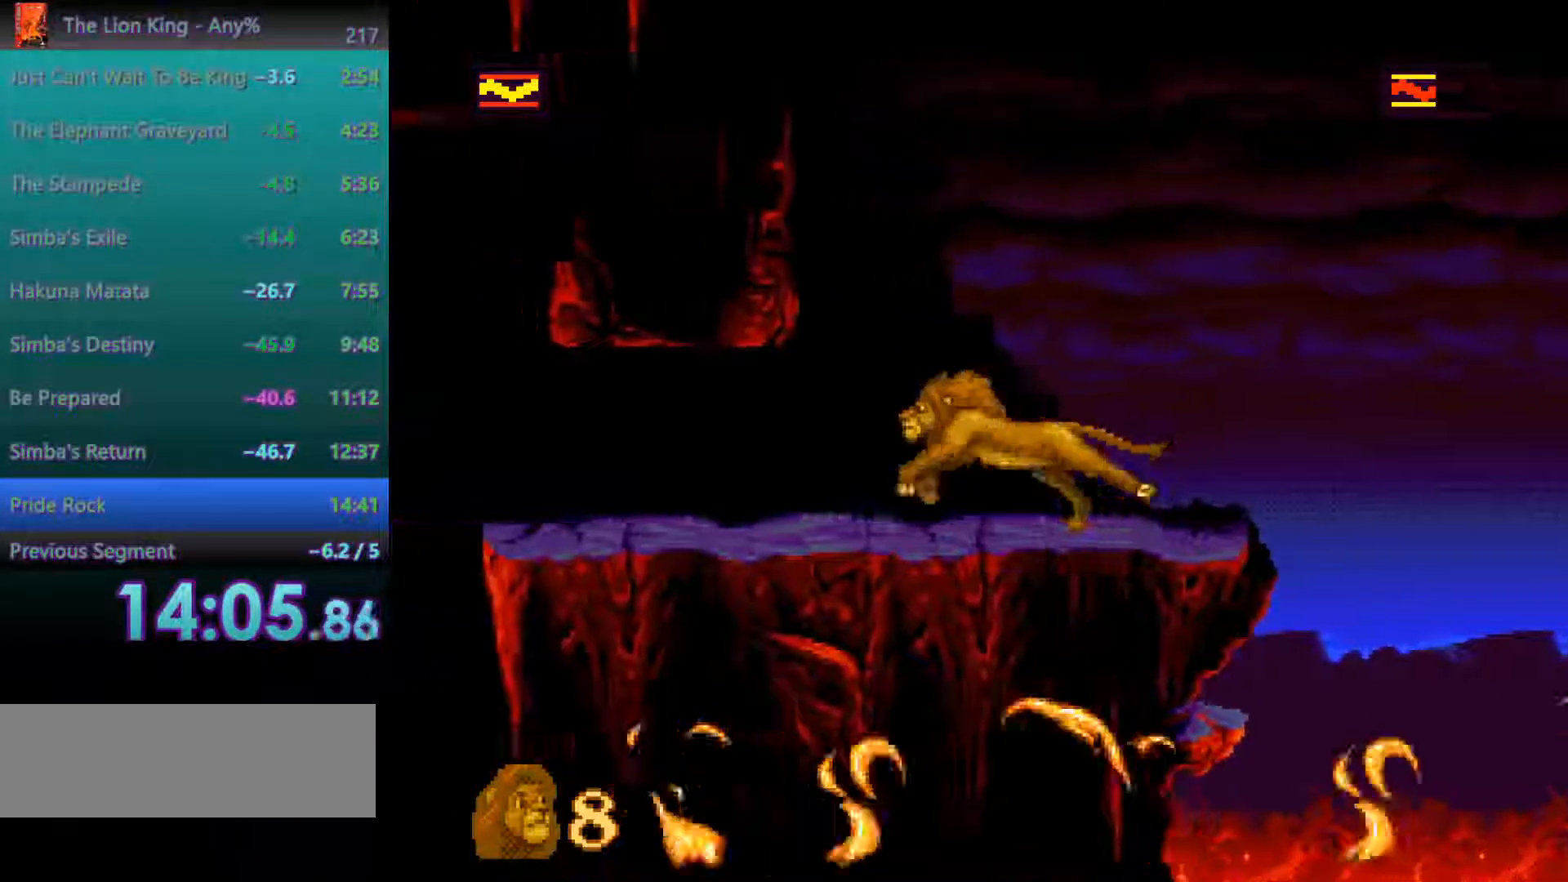
{"dt_ms": 500, "buttons": [], "events": [[383, "A", "down"], [483, "A", "up"]]}
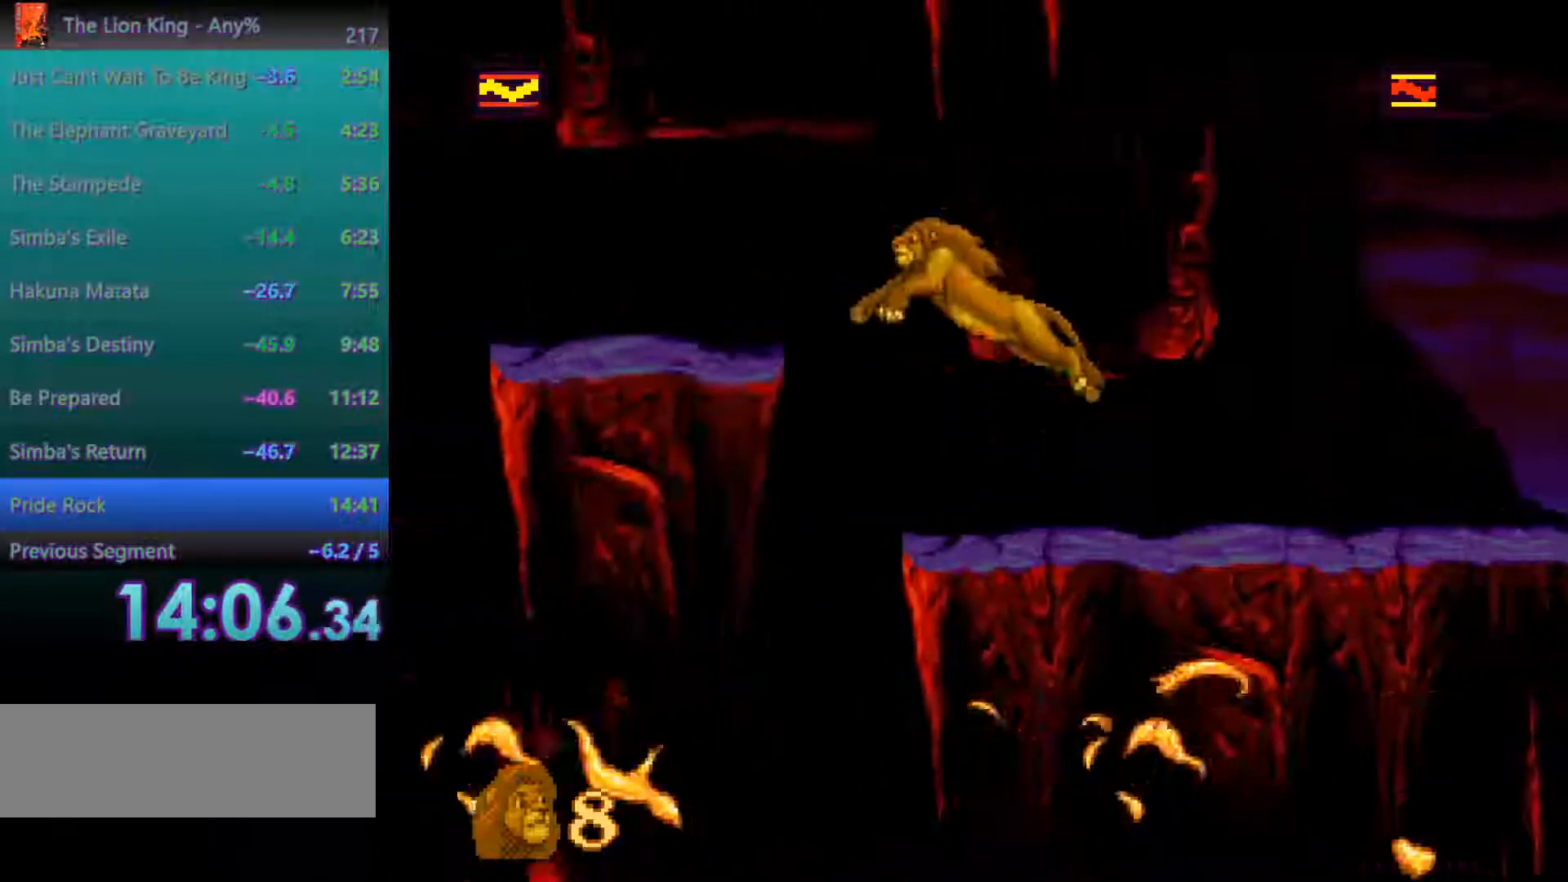
{"dt_ms": 500, "buttons": ["A"], "events": [[450, "A", "down"]]}
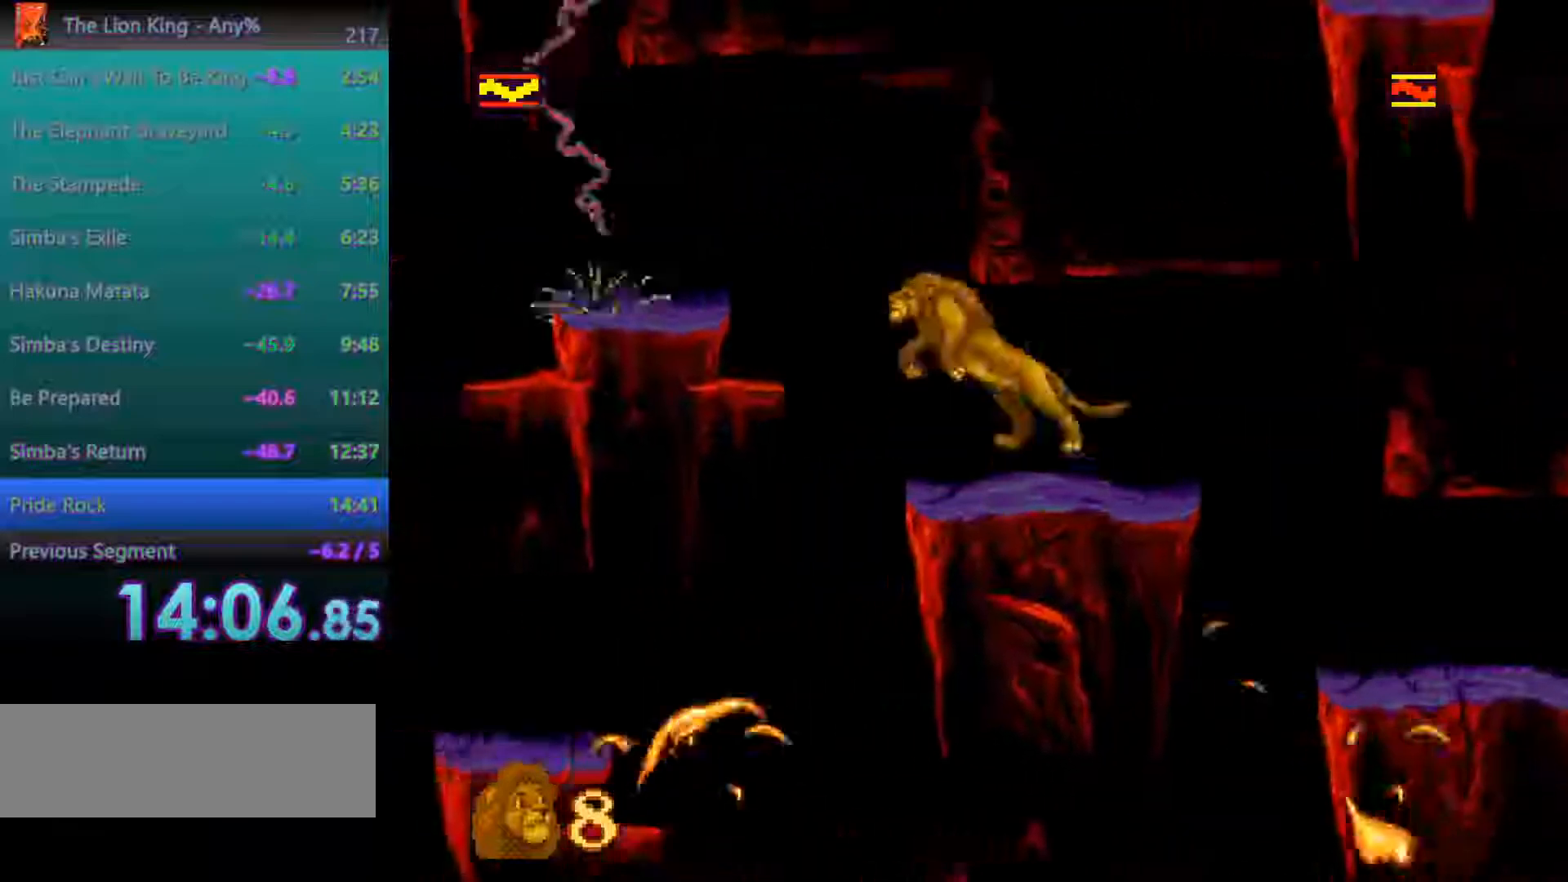
{"dt_ms": 500, "buttons": [], "events": [[200, "A", "up"]]}
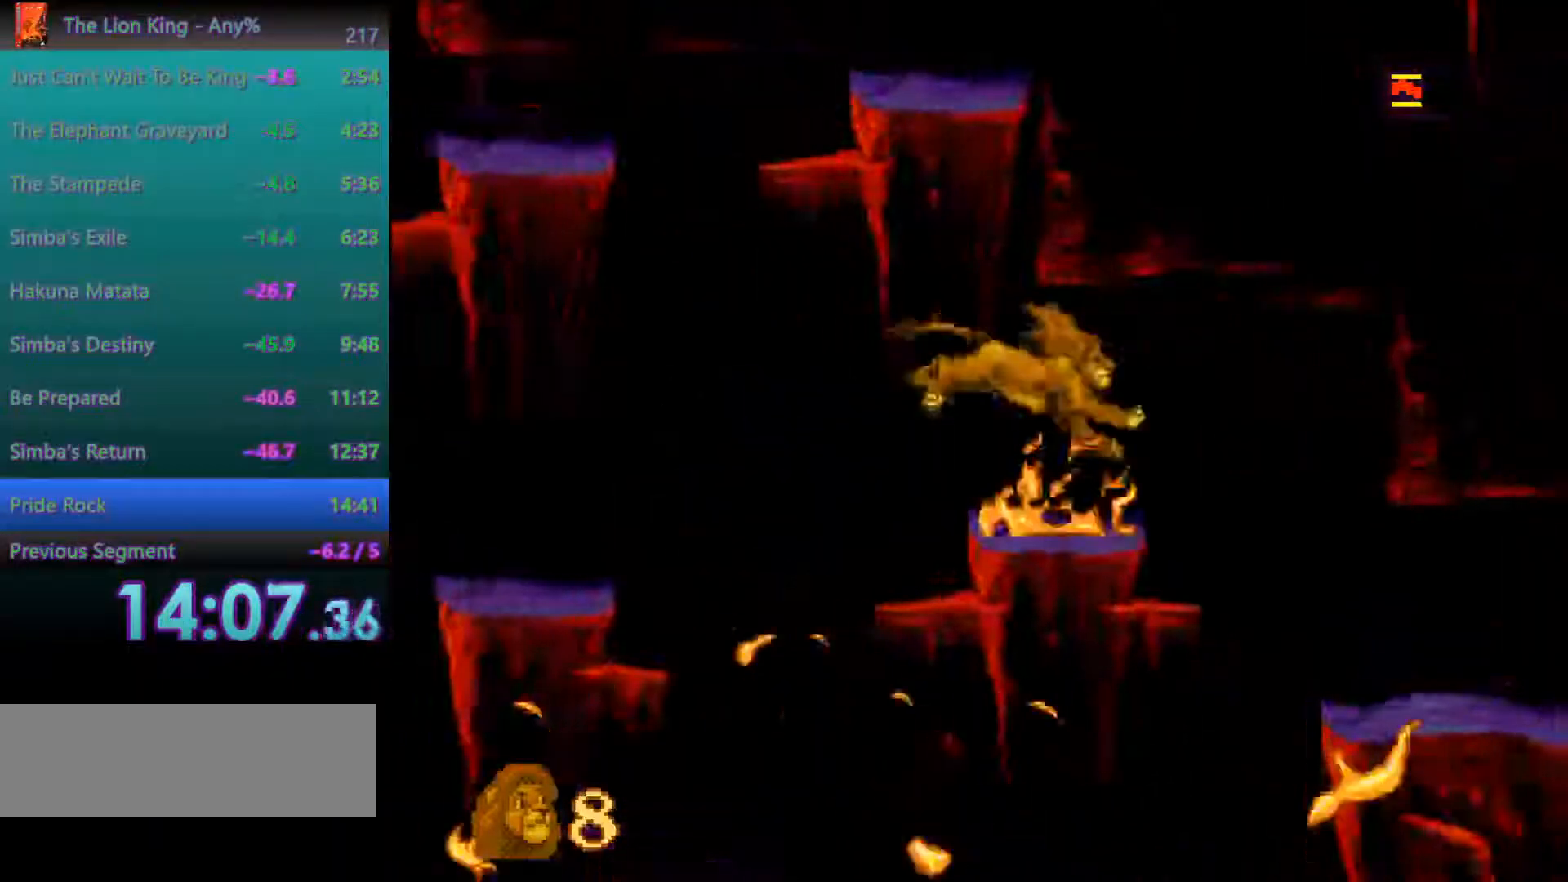
{"dt_ms": 500, "buttons": [], "events": []}
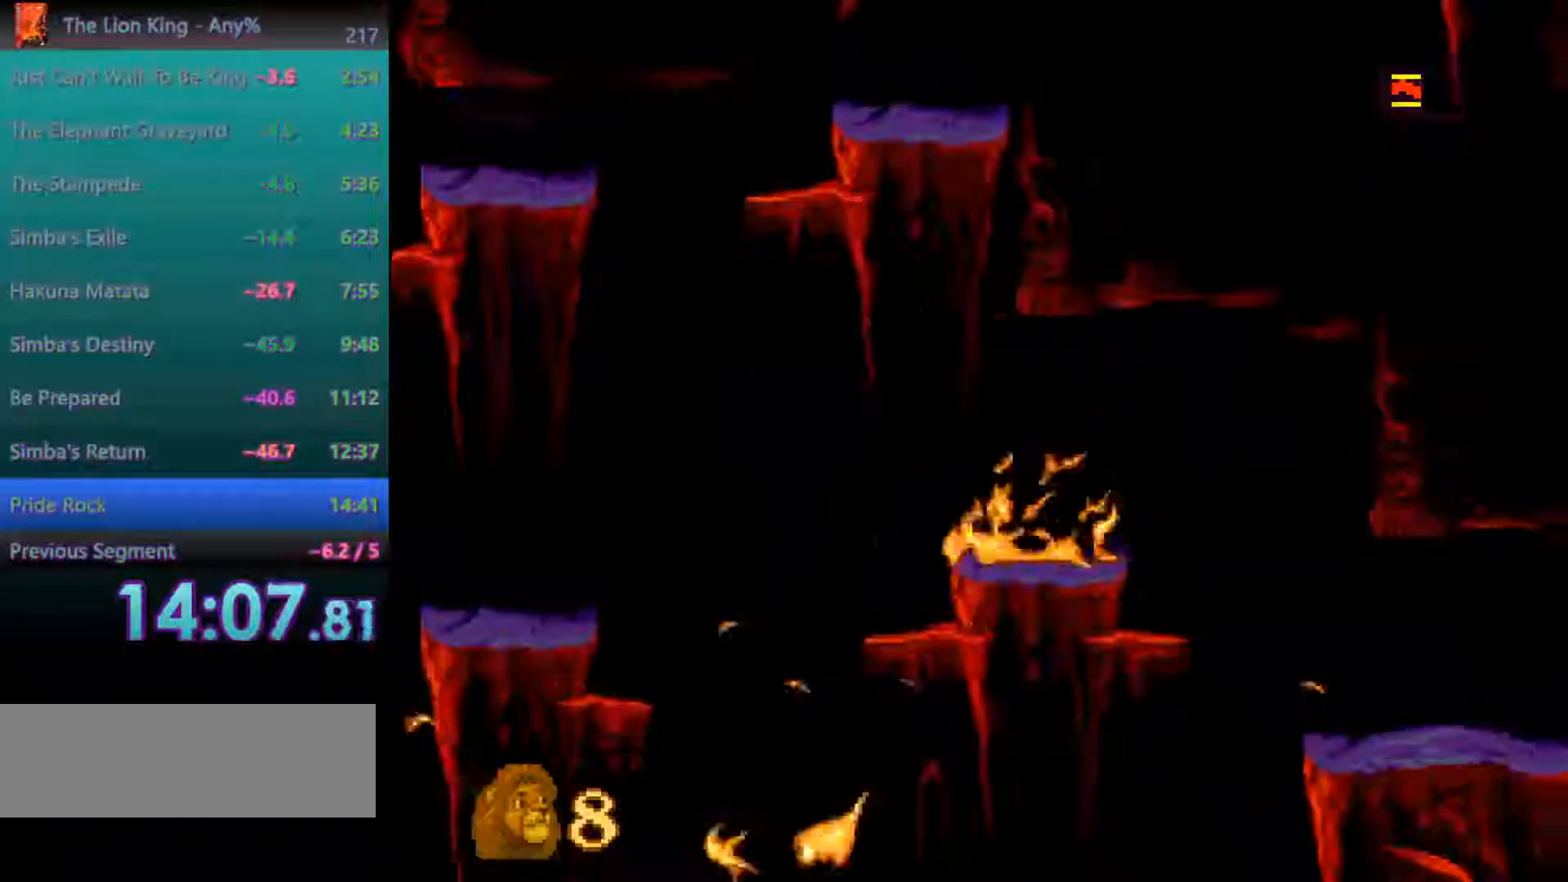
{"dt_ms": 500, "buttons": ["A"], "events": [[500, "A", "down"]]}
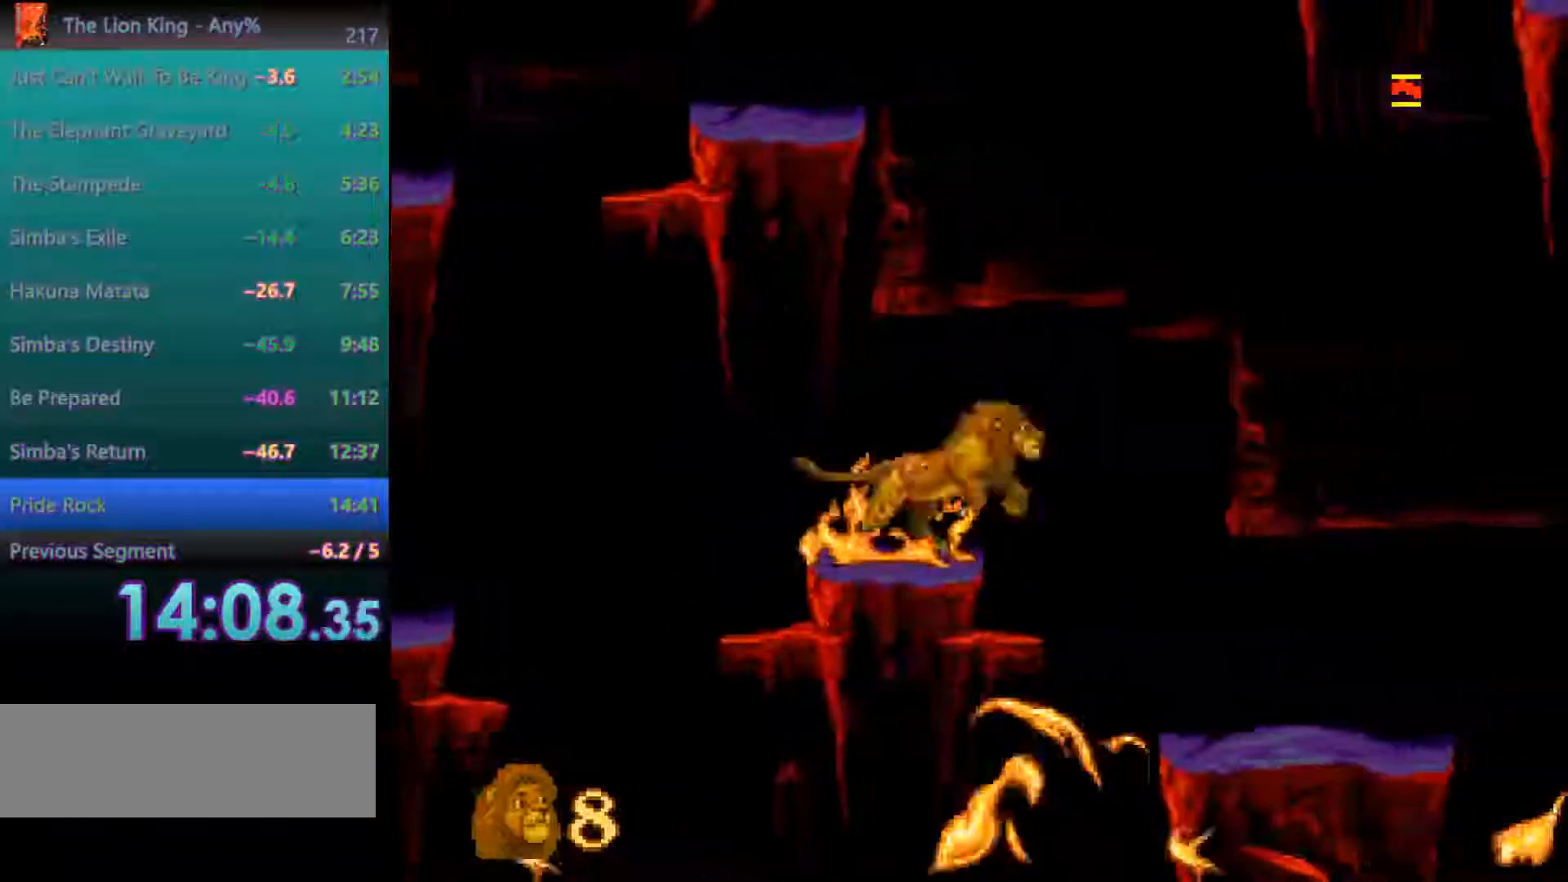
{"dt_ms": 500, "buttons": [], "events": [[333, "C", "down"], [433, "A", "up"], [500, "C", "up"]]}
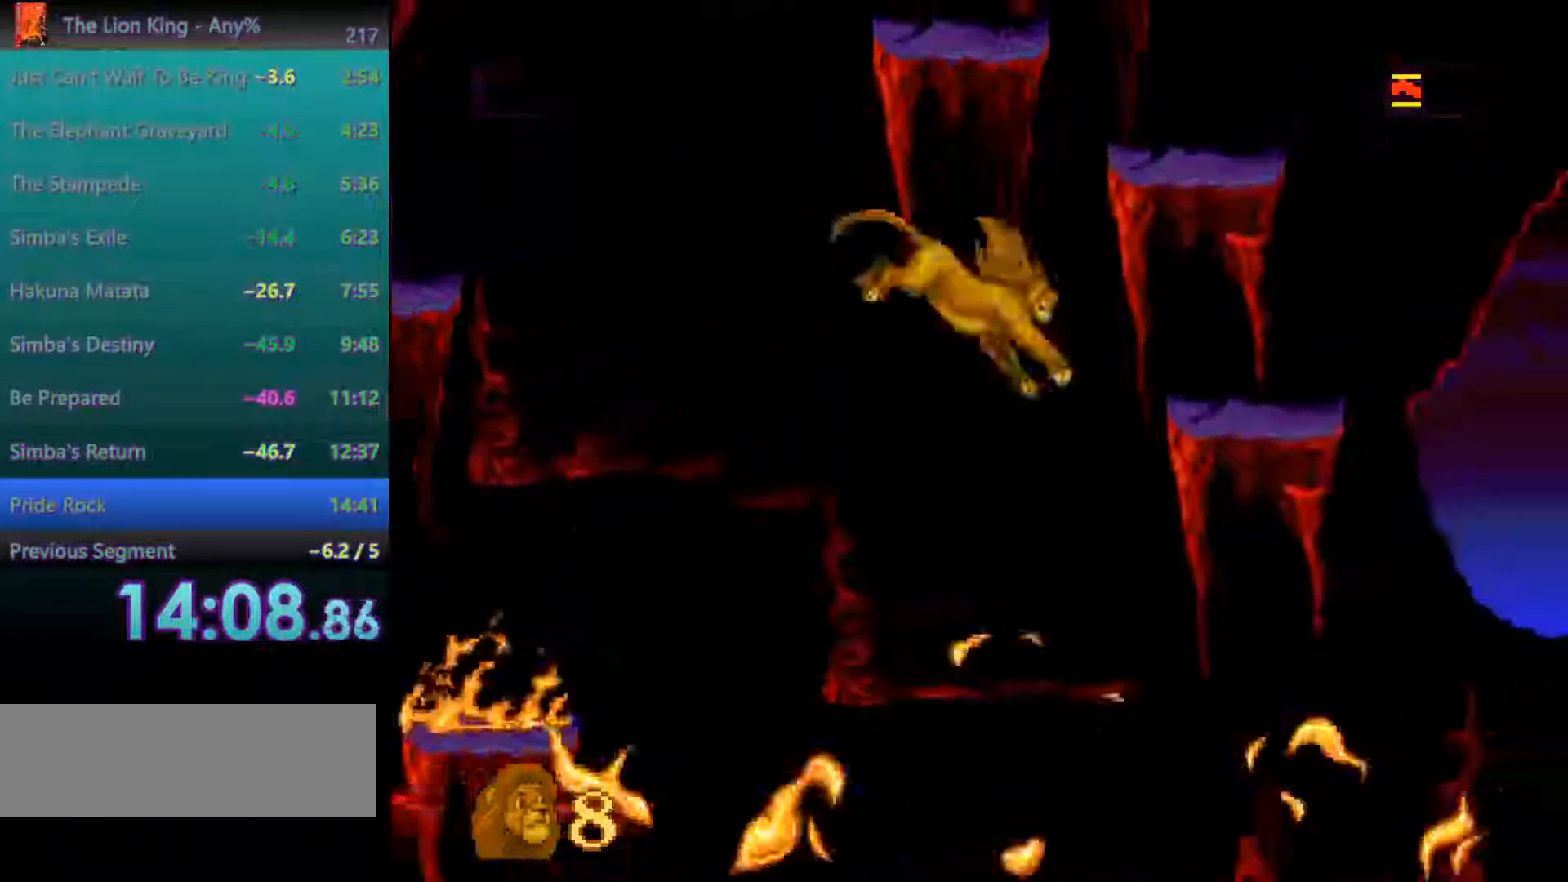
{"dt_ms": 500, "buttons": [], "events": []}
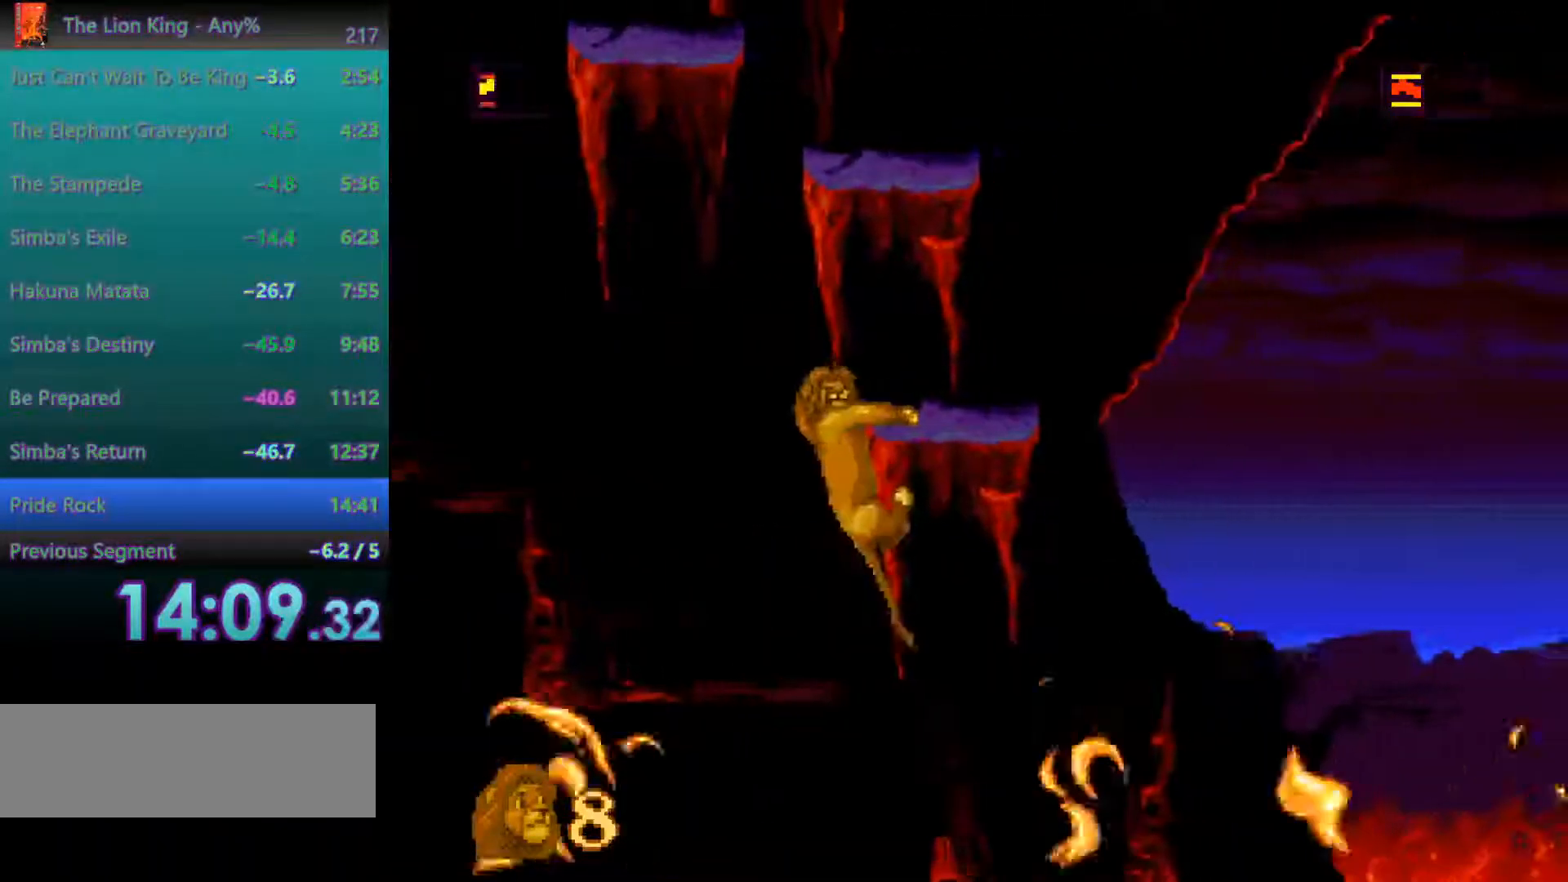
{"dt_ms": 1000, "buttons": [], "events": []}
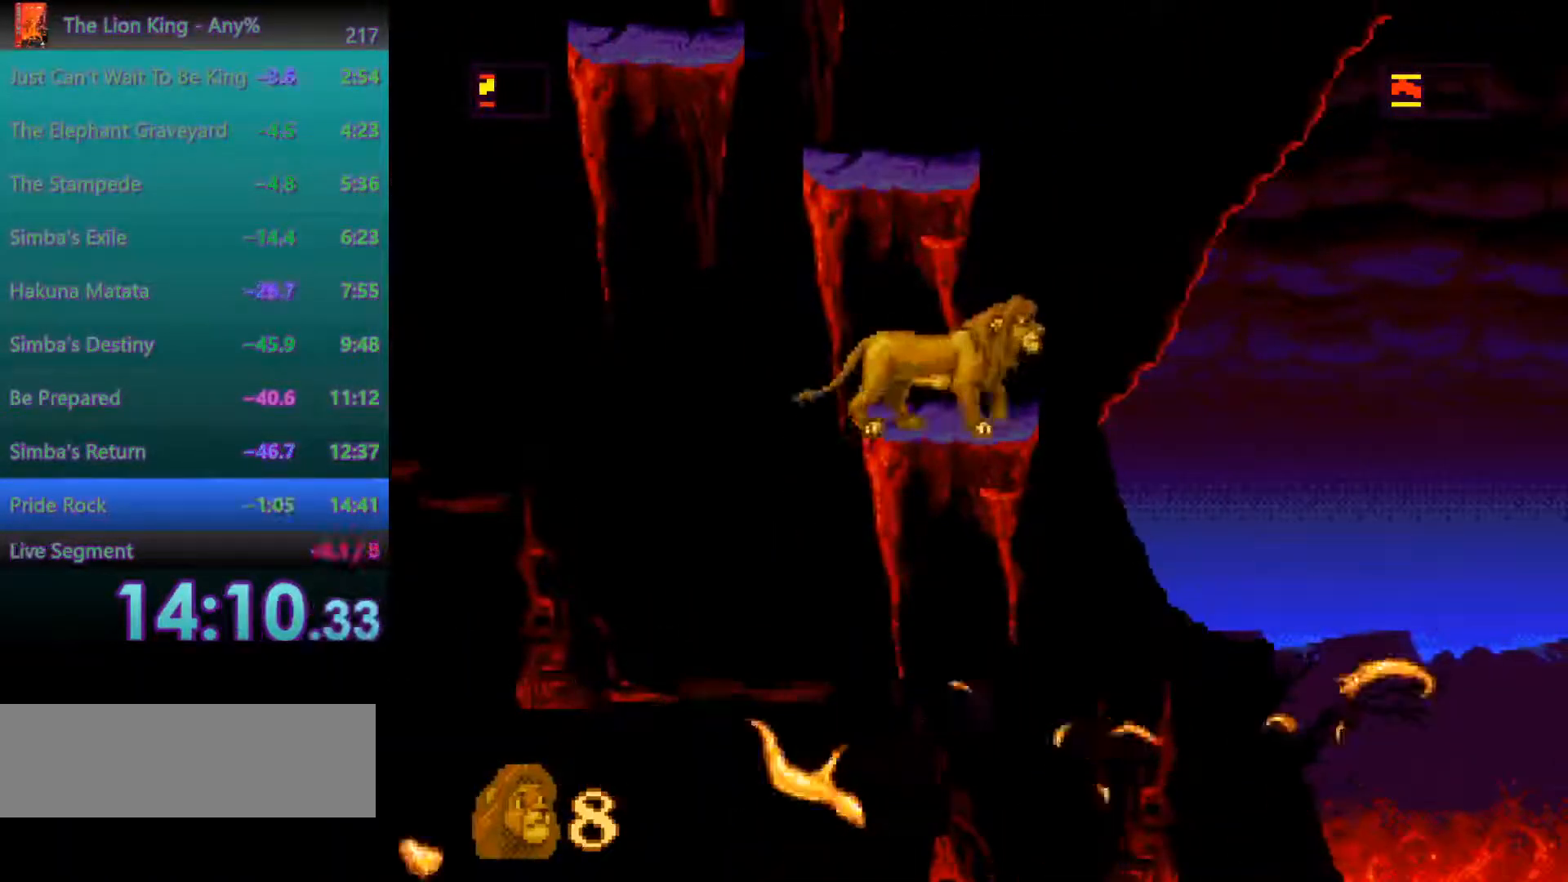
{"dt_ms": 500, "buttons": [], "events": [[117, "A", "down"], [417, "A", "up"]]}
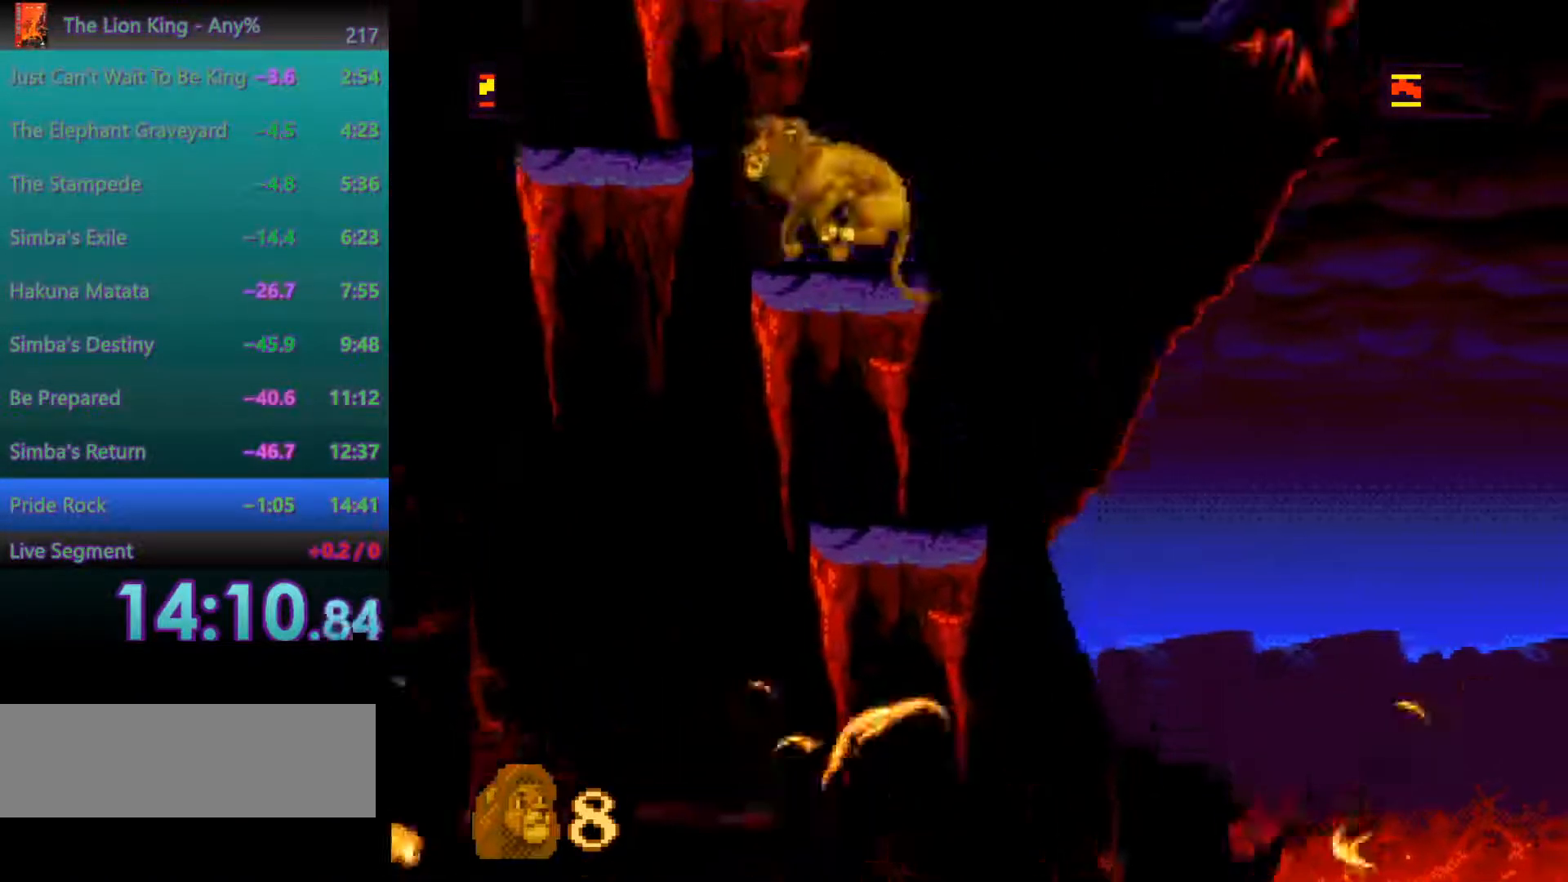
{"dt_ms": 500, "buttons": ["A"], "events": [[267, "A", "down"]]}